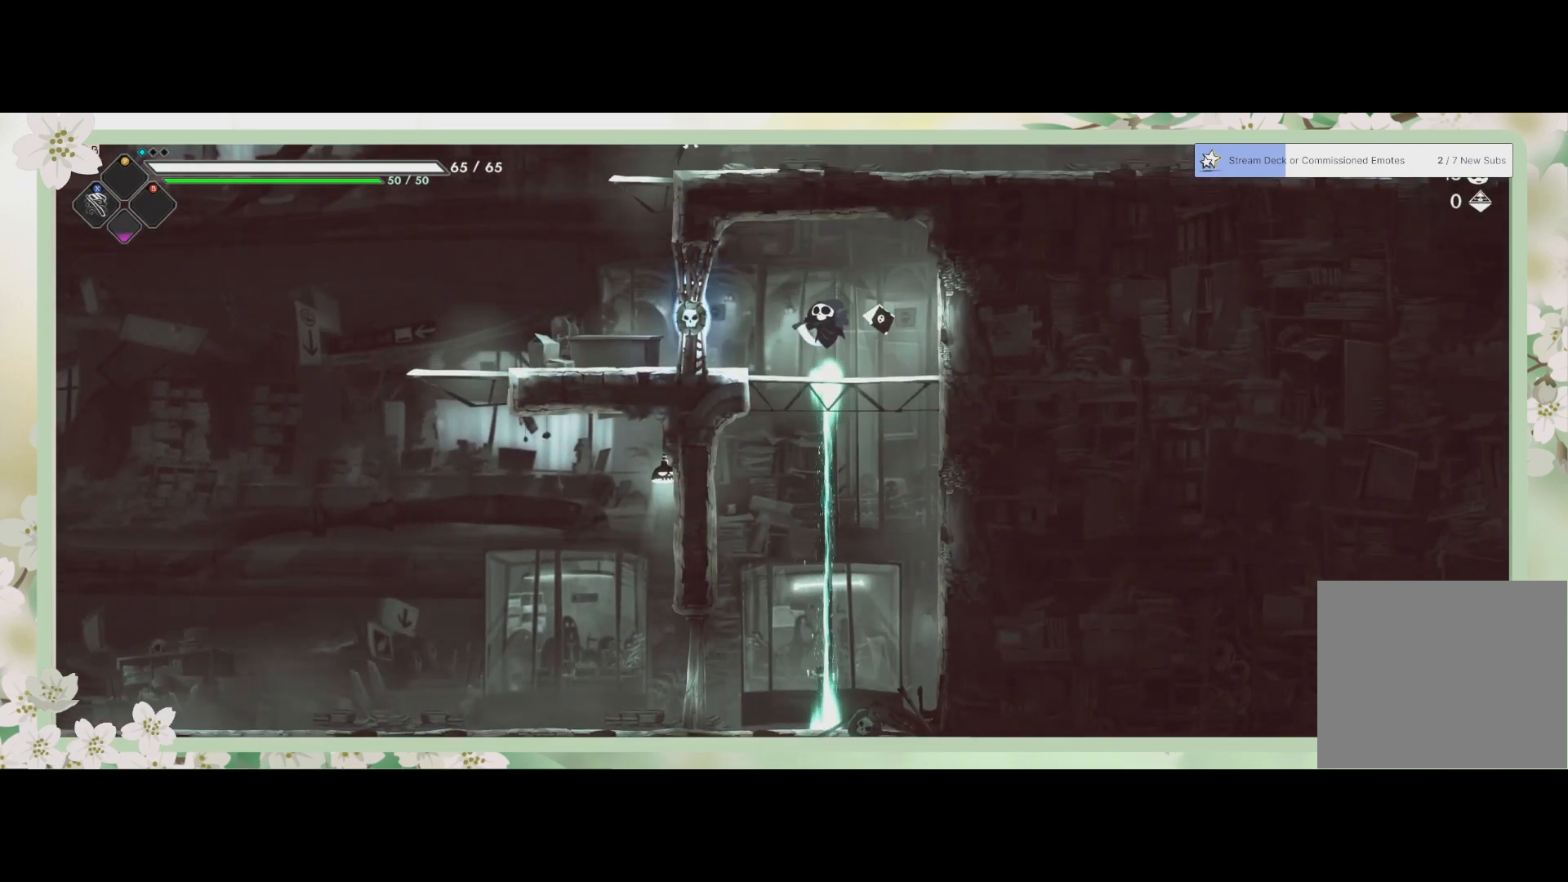
Gameplay with a controller (PlayStation layout); each line is a JSON object with the inputs held at the frame after it. "events" lists button and stick changes between this image and that frame as [ms after this image, input, new state], when the widget could be followed in between. Not read: right_stick.
{"buttons": [], "left_stick": "left", "events": [[133, "left_stick", "up-left"], [233, "left_stick", "left"], [267, "SQUARE", "down"], [400, "SQUARE", "up"]]}
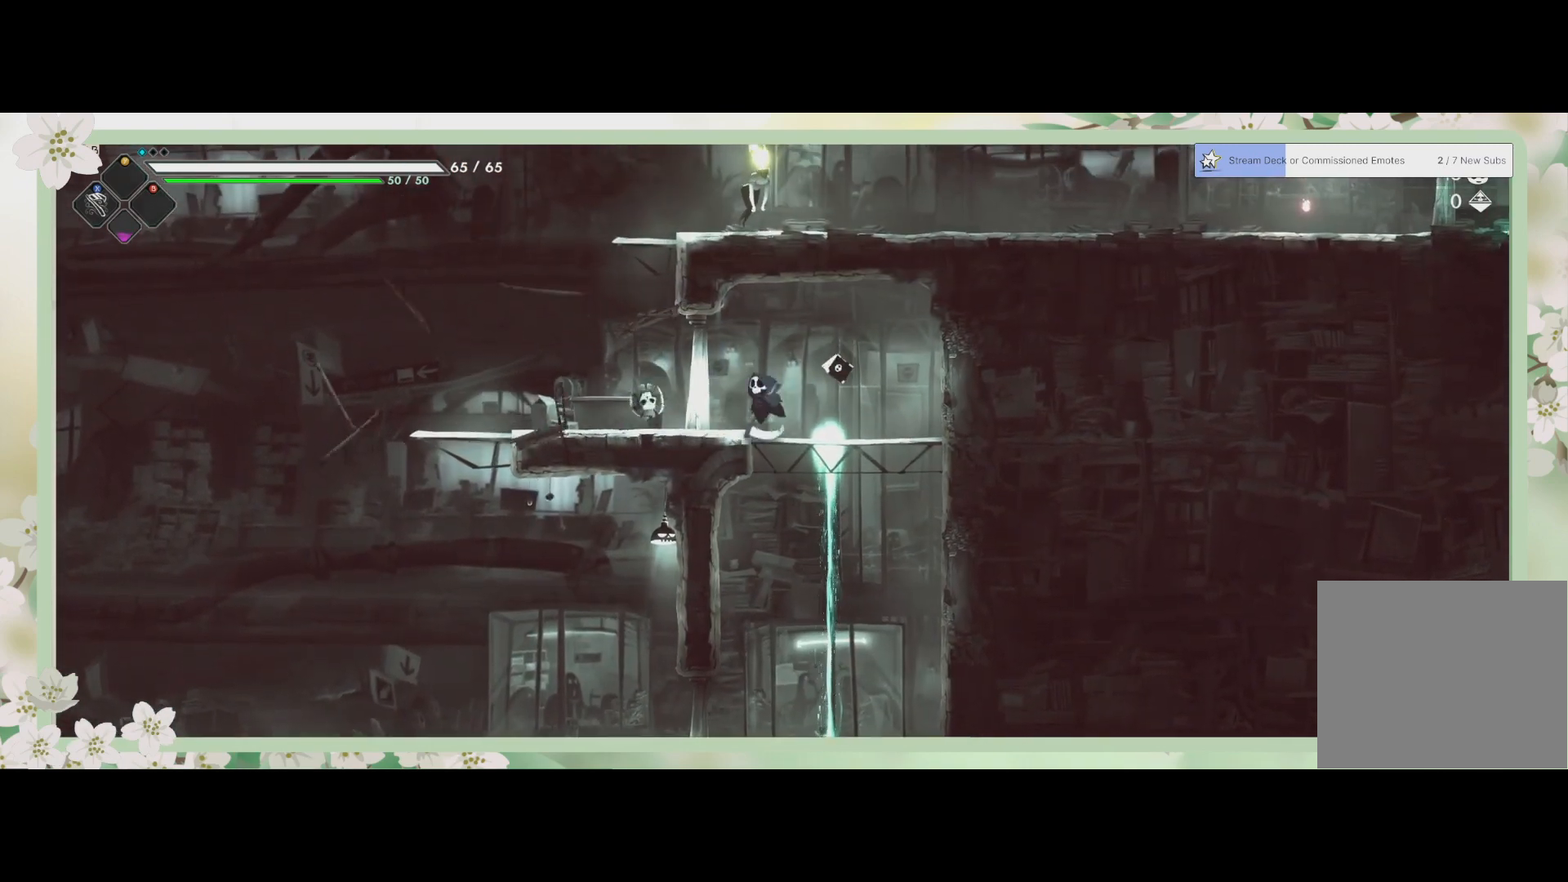
{"buttons": ["CROSS"], "left_stick": "up", "events": [[400, "CROSS", "down"], [400, "left_stick", "up"]]}
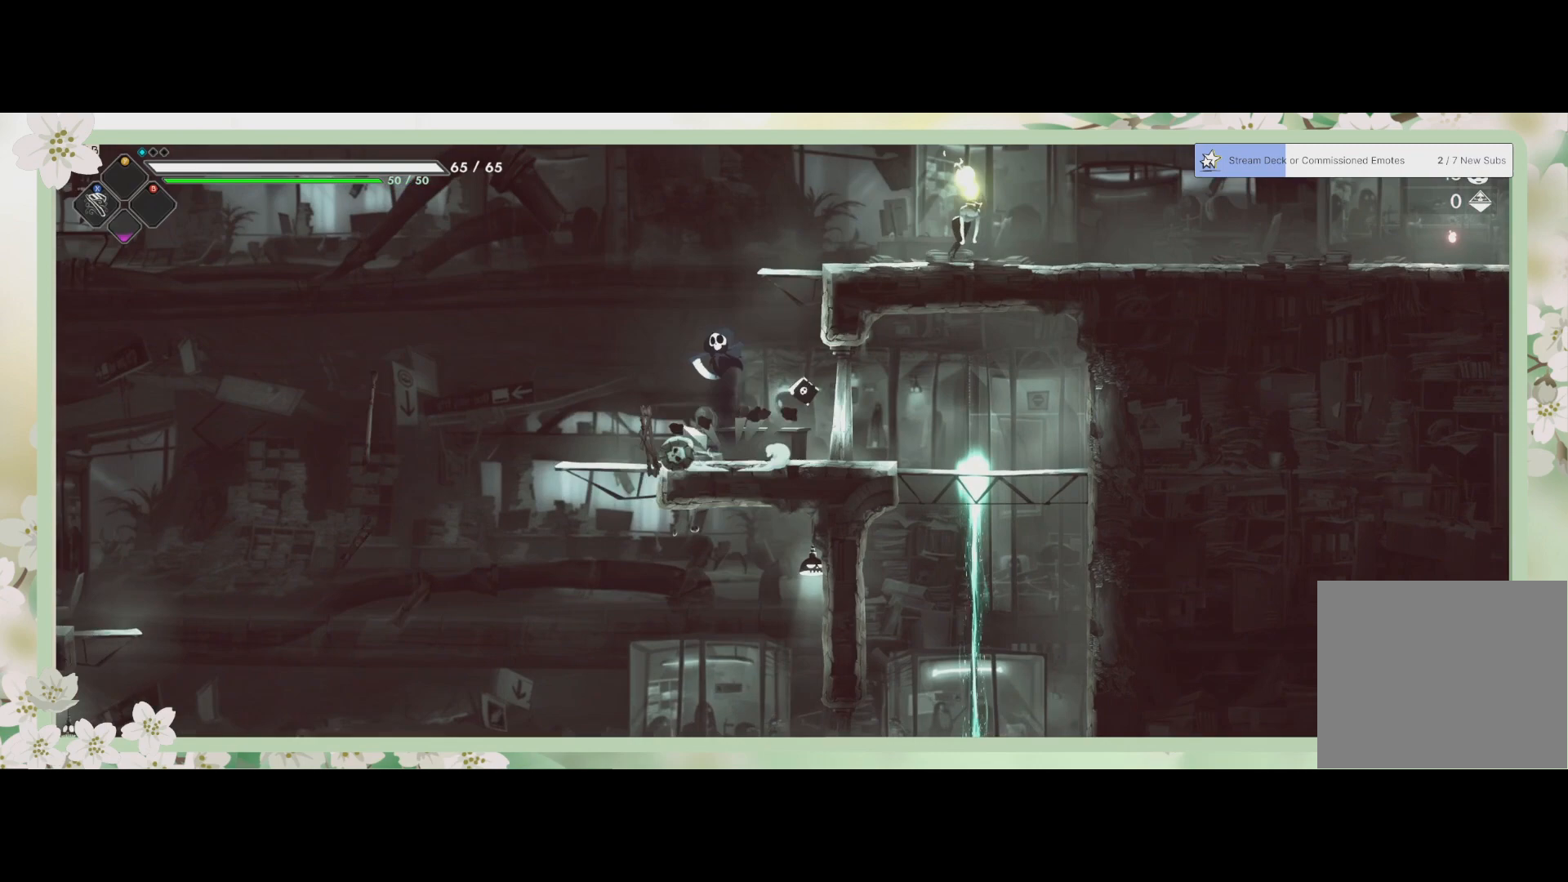
{"buttons": [], "left_stick": "up-right", "events": [[33, "CROSS", "up"], [167, "CROSS", "down"], [167, "left_stick", "up-right"], [367, "CROSS", "up"]]}
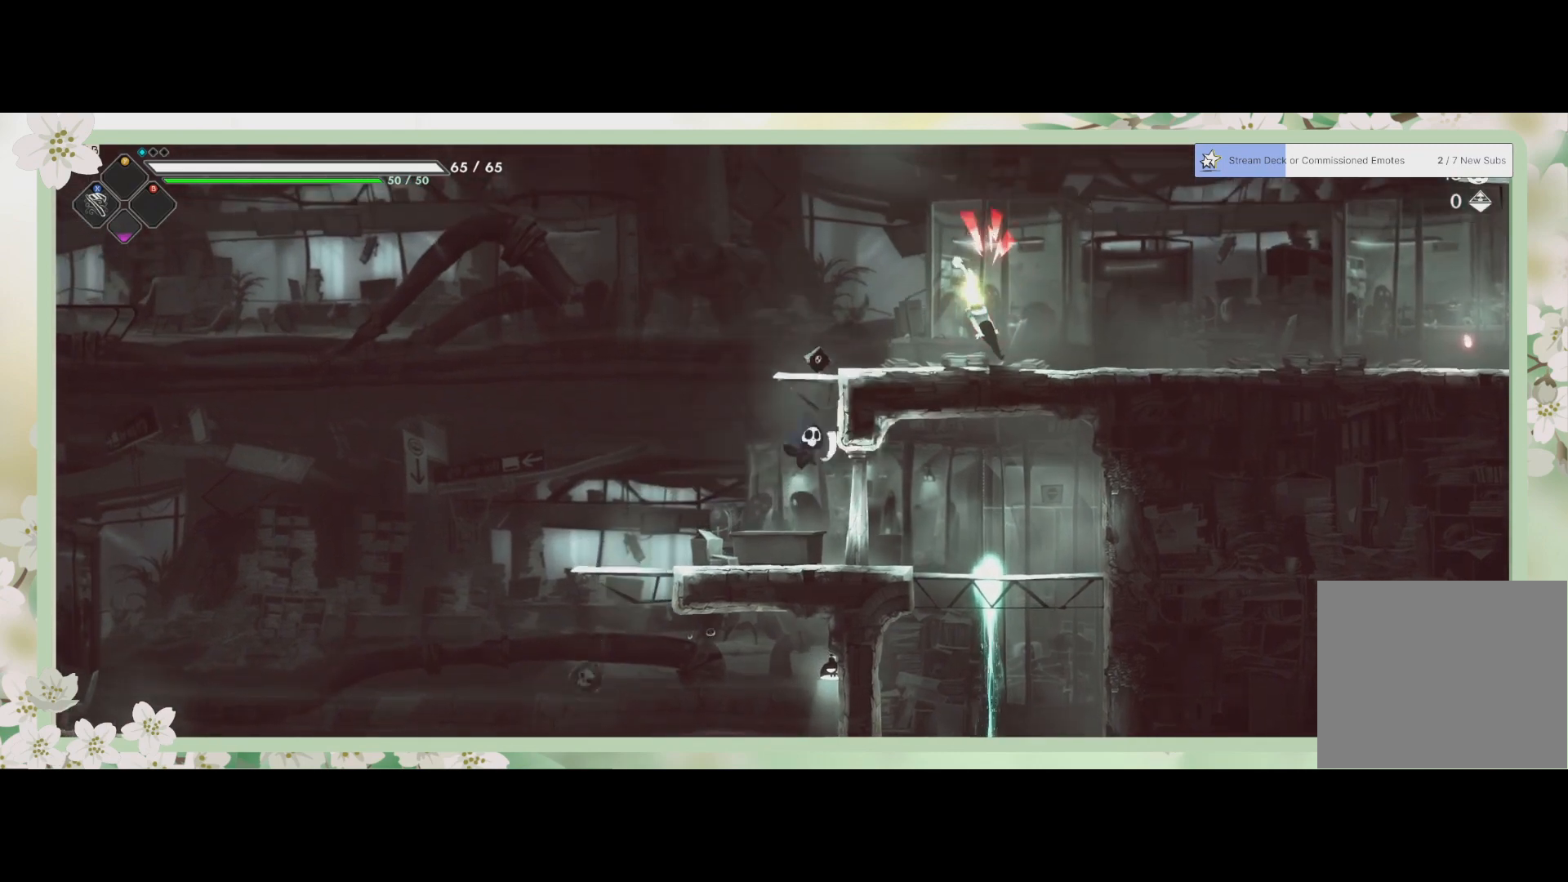
{"buttons": ["CROSS"], "left_stick": "up-left", "events": [[233, "left_stick", "up-left"], [500, "CROSS", "down"]]}
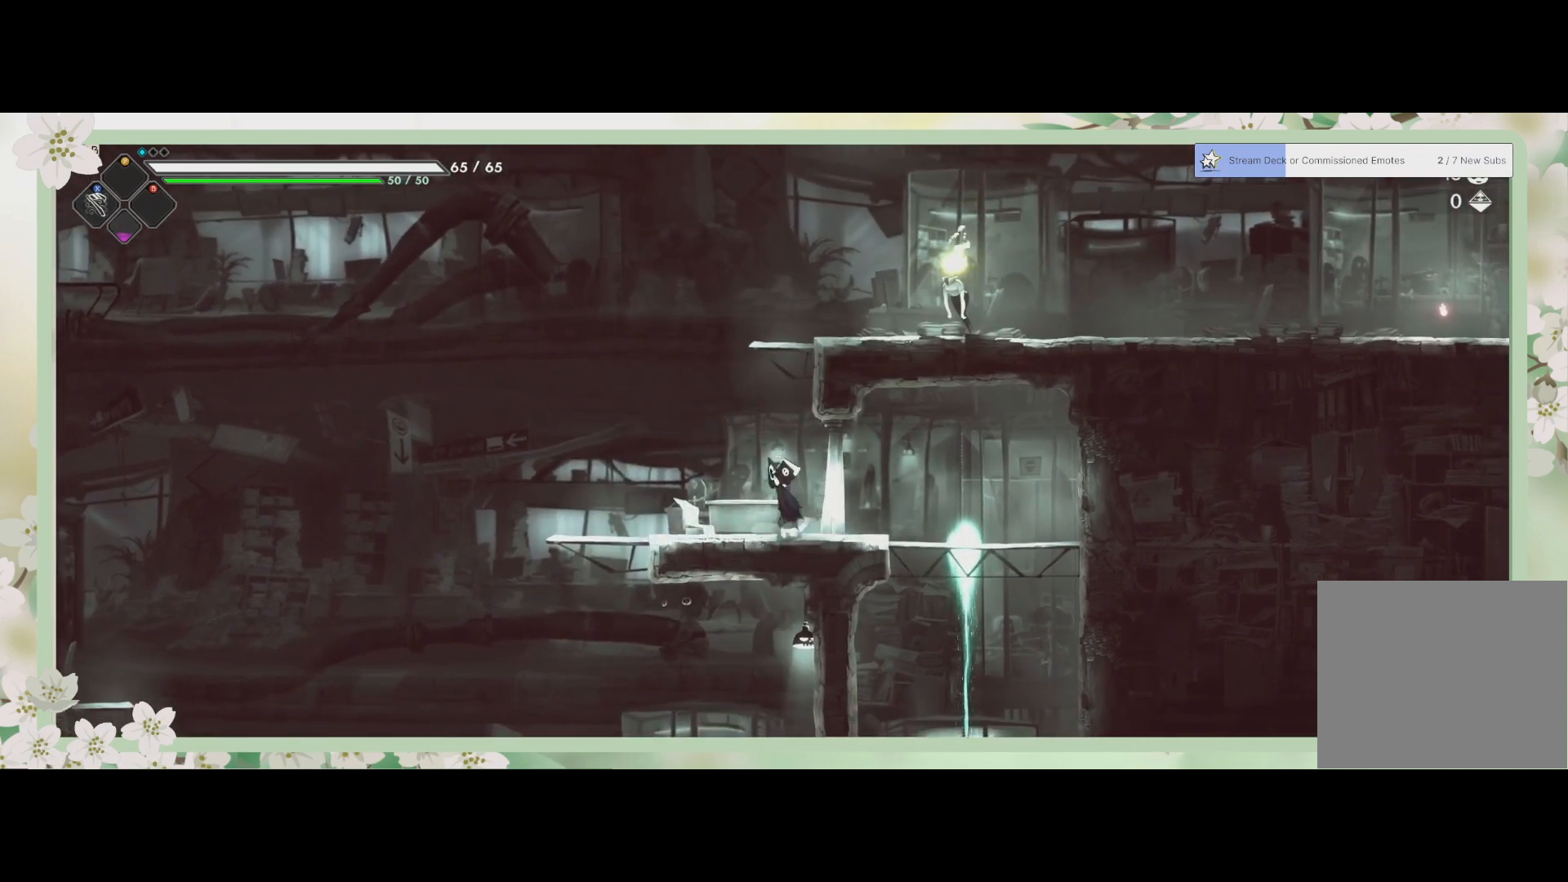
{"buttons": [], "left_stick": "up-right", "events": [[33, "left_stick", "up"], [133, "CROSS", "up"], [133, "left_stick", "up-right"], [233, "SQUARE", "down"], [400, "SQUARE", "up"]]}
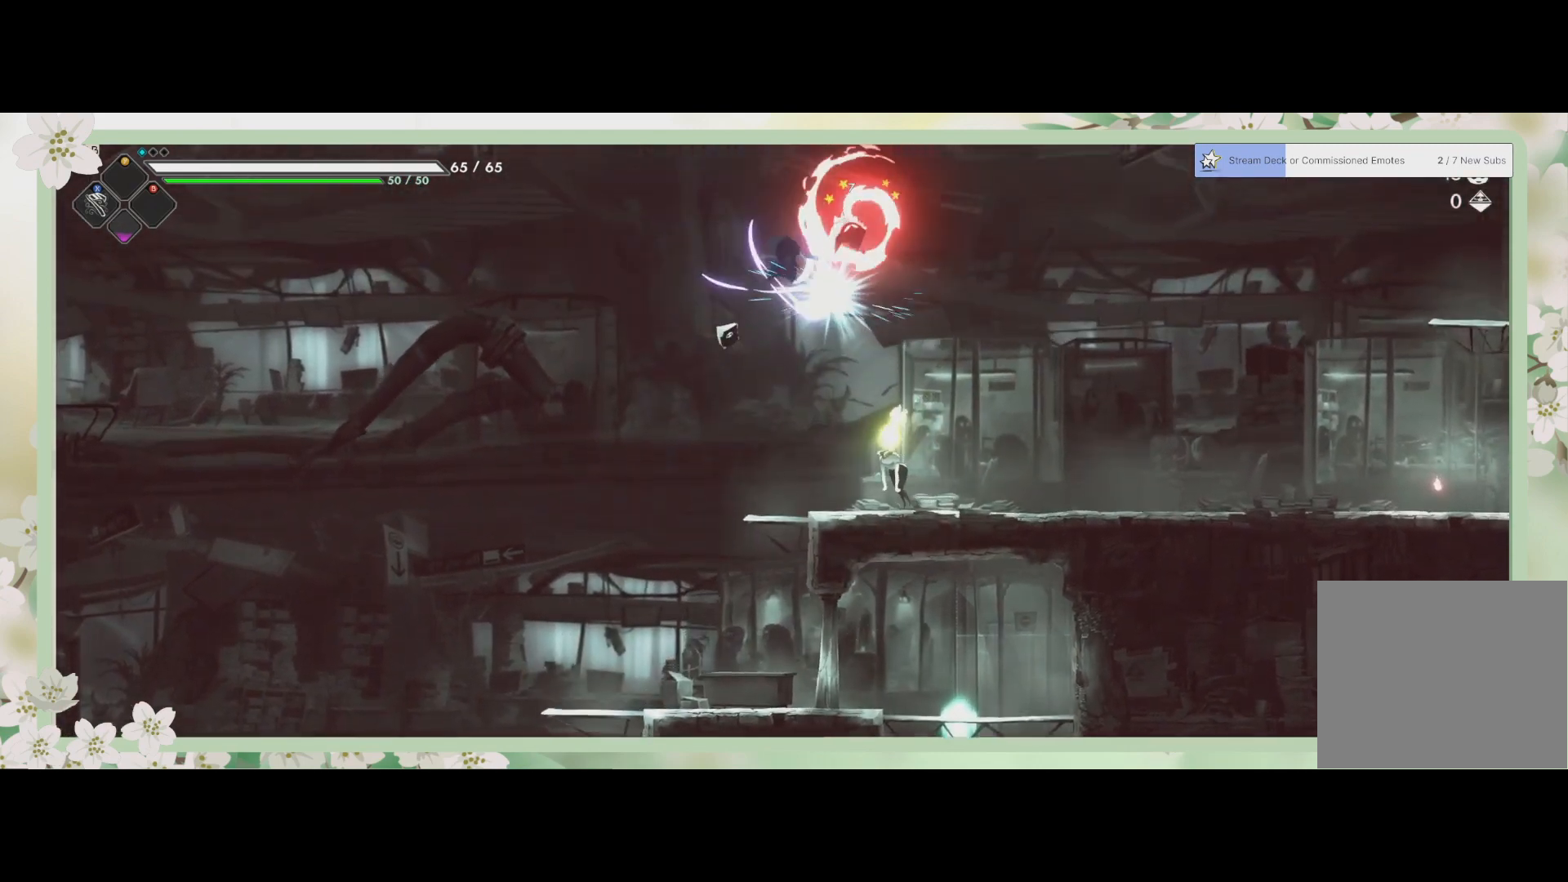
{"buttons": ["SQUARE"], "left_stick": "down", "events": [[33, "left_stick", "down-right"], [300, "SQUARE", "down"], [367, "left_stick", "down"], [433, "SQUARE", "up"], [500, "SQUARE", "down"]]}
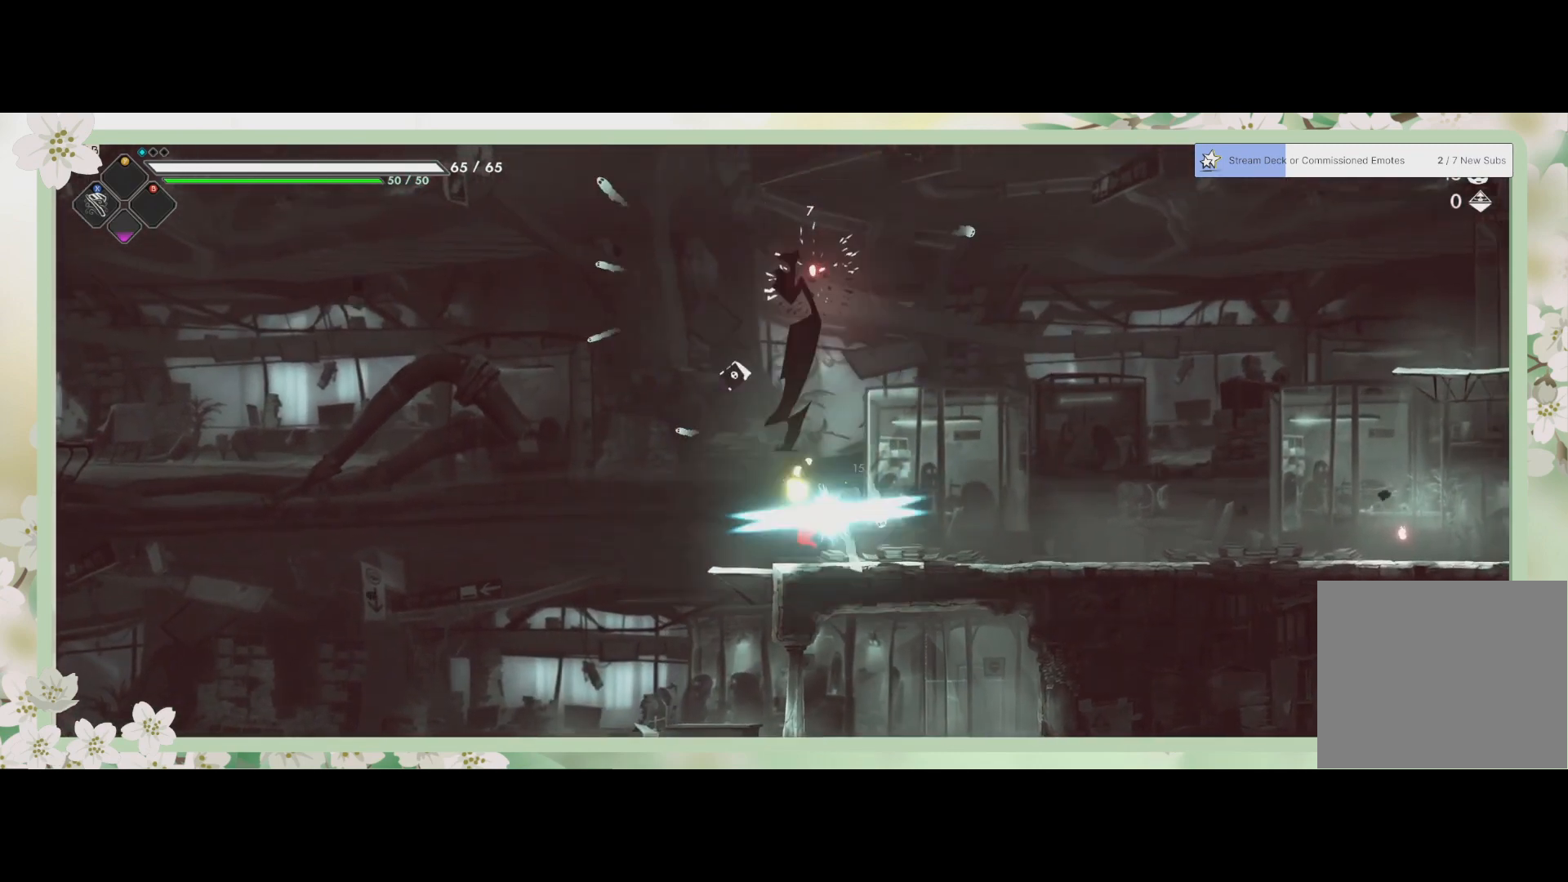
{"buttons": ["SQUARE"], "left_stick": "down", "events": [[67, "SQUARE", "up"], [133, "SQUARE", "down"], [200, "SQUARE", "up"], [300, "SQUARE", "down"], [367, "SQUARE", "up"], [433, "SQUARE", "down"]]}
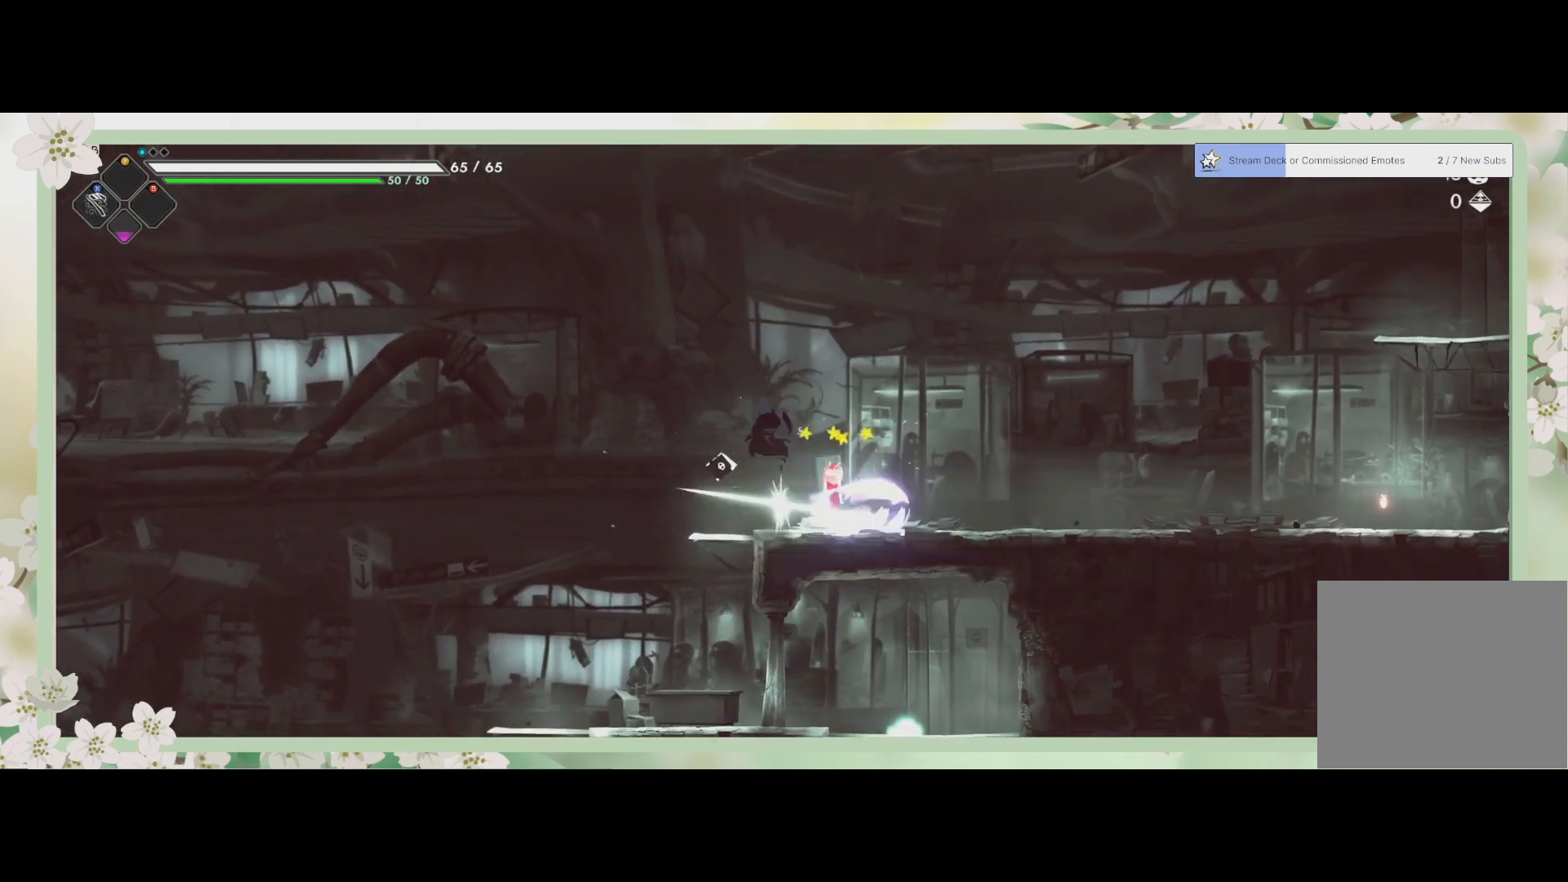
{"buttons": ["SQUARE"], "left_stick": "center", "events": [[33, "SQUARE", "up"], [67, "SQUARE", "down"], [167, "SQUARE", "up"], [200, "SQUARE", "down"], [300, "SQUARE", "up"], [300, "left_stick", "center"], [367, "SQUARE", "down"], [433, "SQUARE", "up"], [500, "SQUARE", "down"]]}
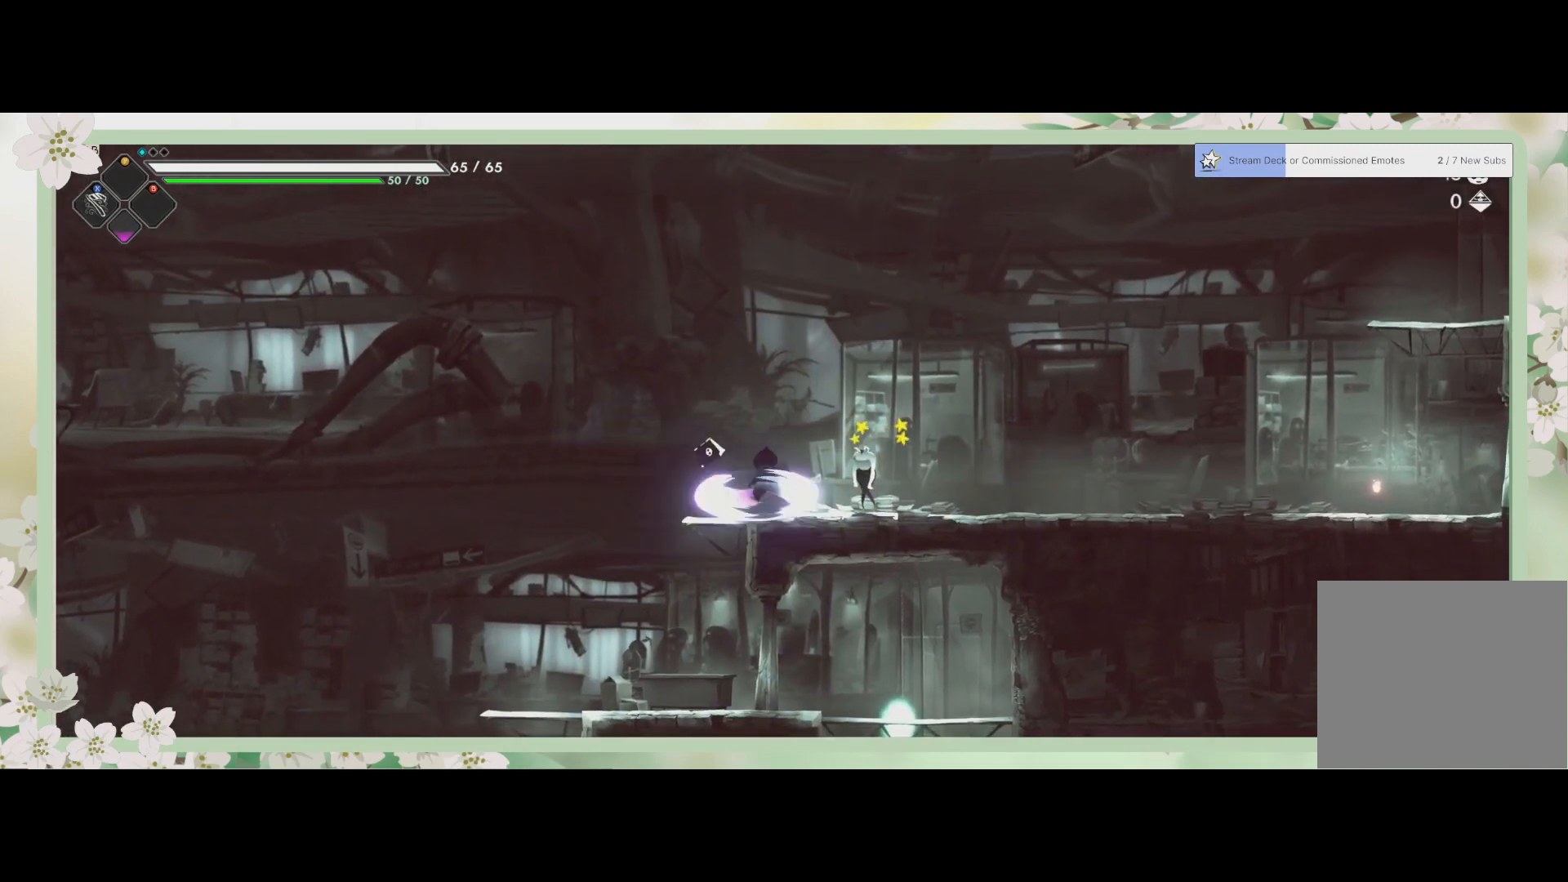
{"buttons": [], "left_stick": "right", "events": [[100, "SQUARE", "up"], [200, "SQUARE", "down"], [200, "left_stick", "right"], [300, "SQUARE", "up"], [433, "SQUARE", "down"], [467, "SQUARE", "up"]]}
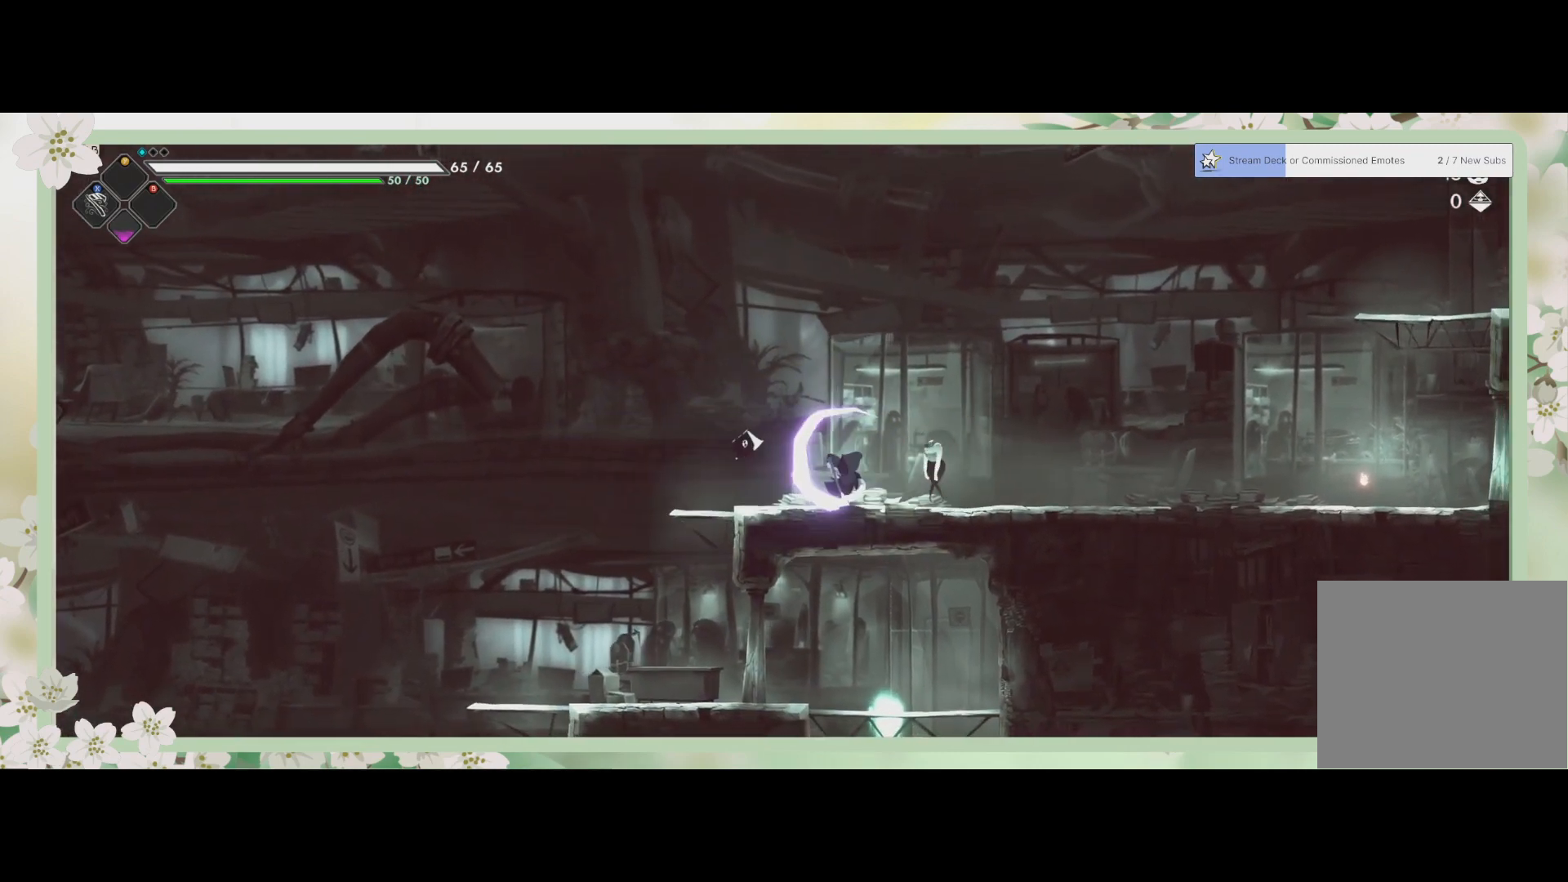
{"buttons": ["SQUARE"], "left_stick": "center", "events": [[100, "SQUARE", "down"], [200, "SQUARE", "up"], [300, "SQUARE", "down"], [367, "SQUARE", "up"], [433, "left_stick", "center"], [467, "SQUARE", "down"]]}
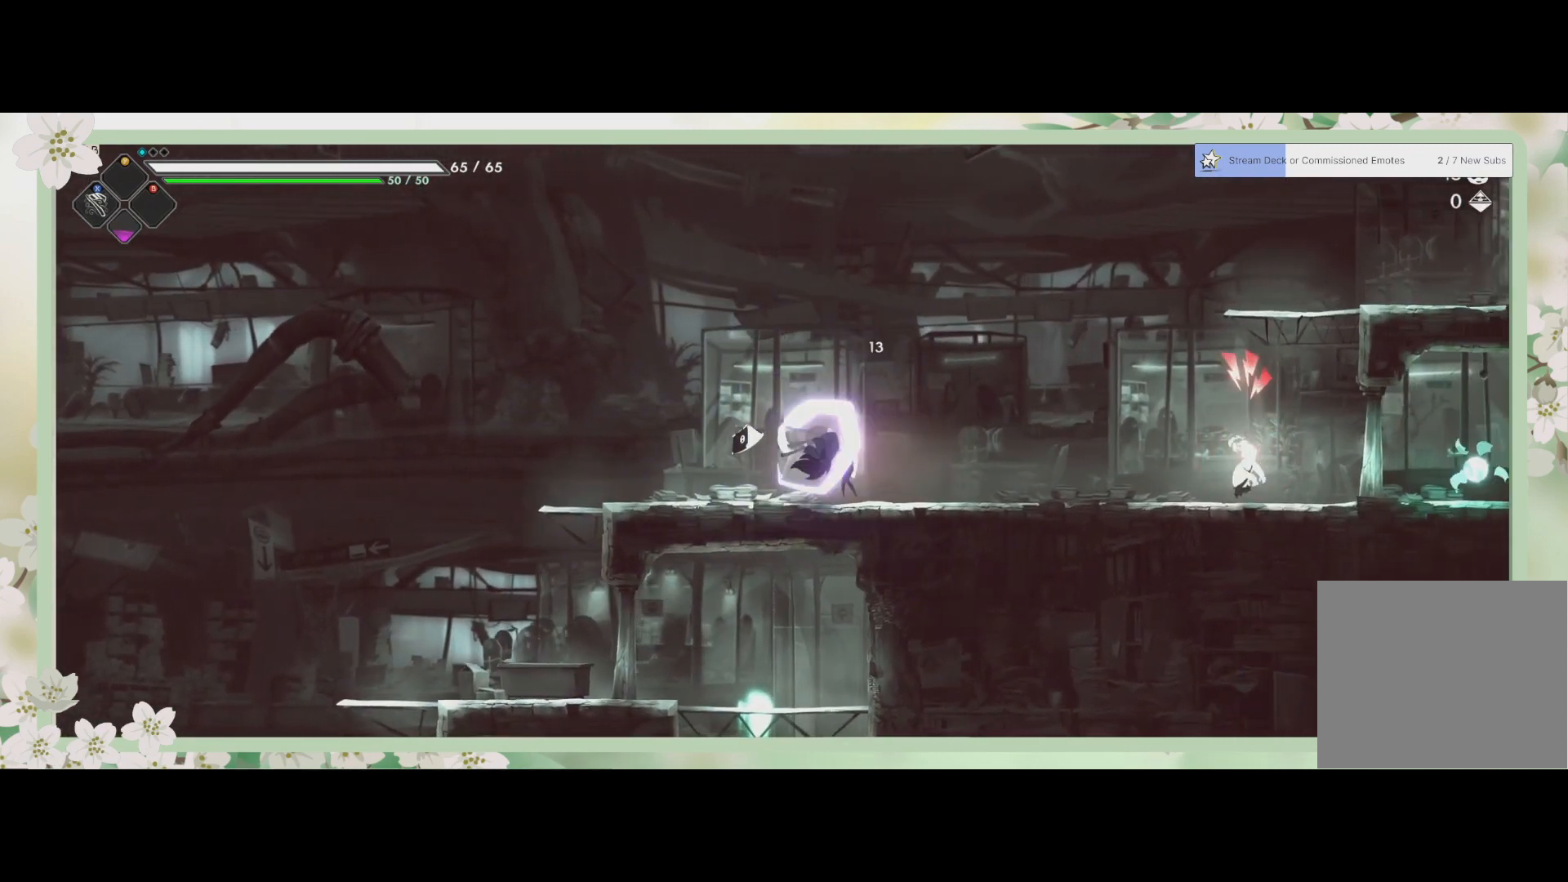
{"buttons": [], "left_stick": "right", "events": [[67, "SQUARE", "up"], [233, "SQUARE", "down"], [367, "SQUARE", "up"], [500, "left_stick", "right"]]}
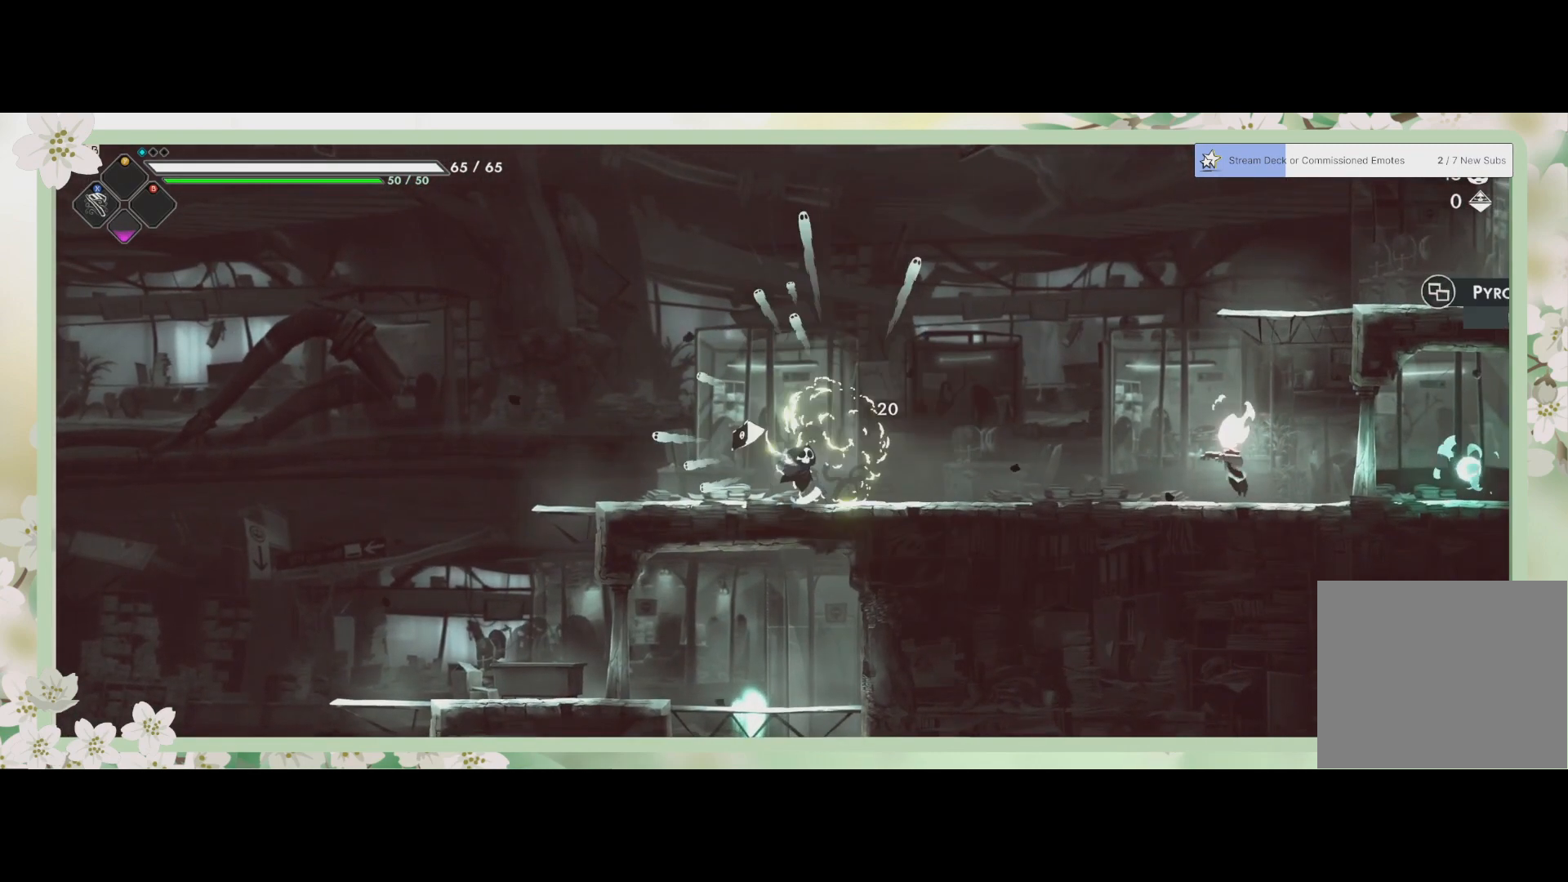
{"buttons": ["SQUARE"], "left_stick": "center", "events": [[100, "R2", "down"], [367, "R2", "up"], [433, "SQUARE", "down"], [500, "left_stick", "center"]]}
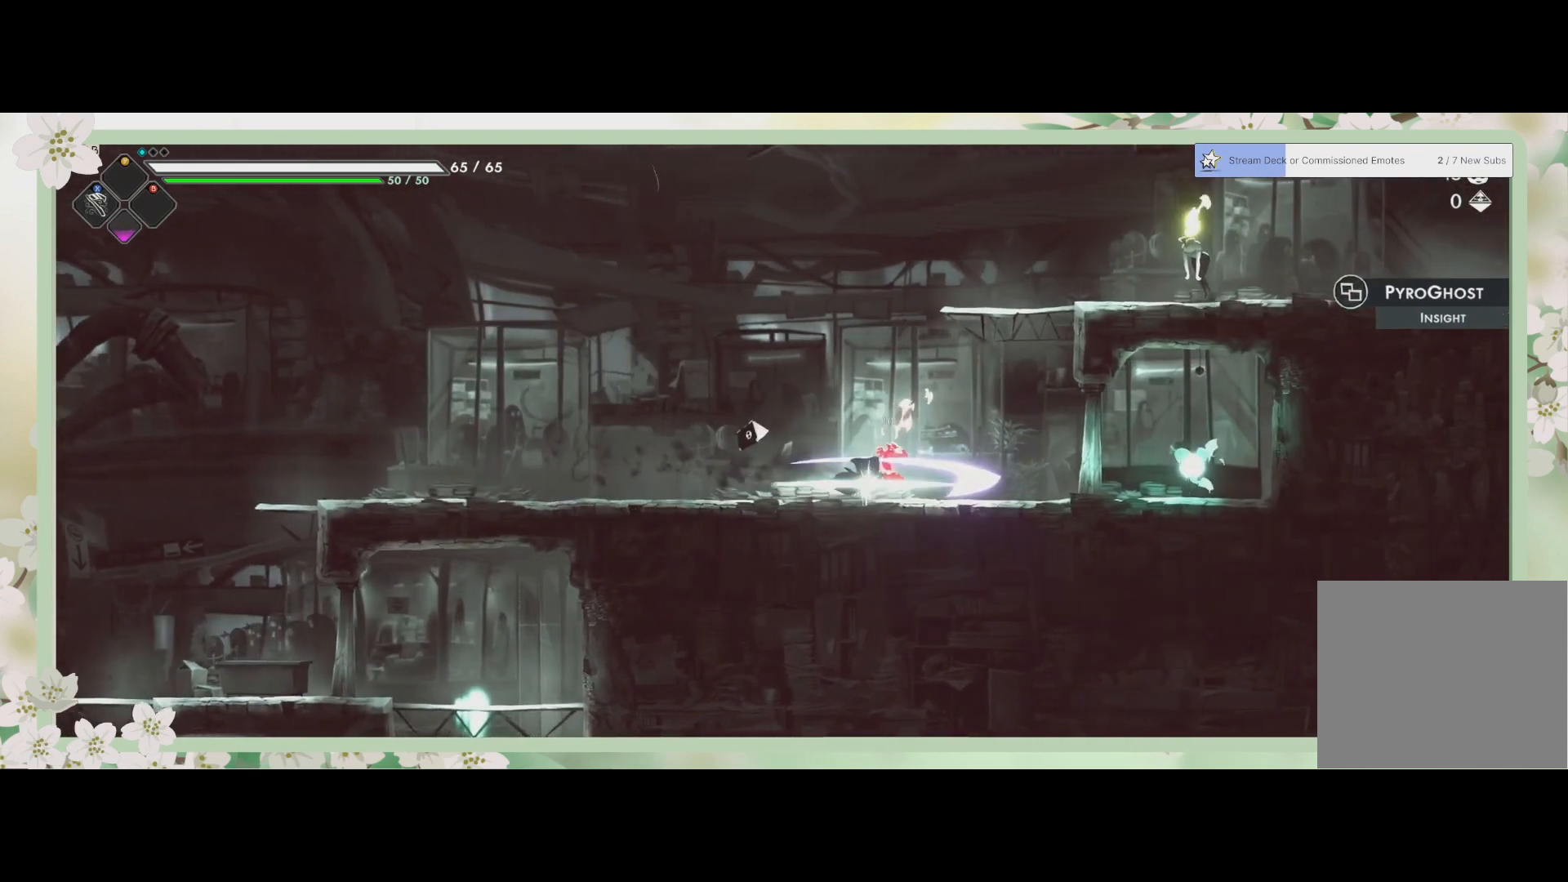
{"buttons": [], "left_stick": "center", "events": [[33, "SQUARE", "up"], [100, "SQUARE", "down"], [167, "SQUARE", "up"], [233, "SQUARE", "down"], [333, "SQUARE", "up"], [400, "SQUARE", "down"], [500, "SQUARE", "up"]]}
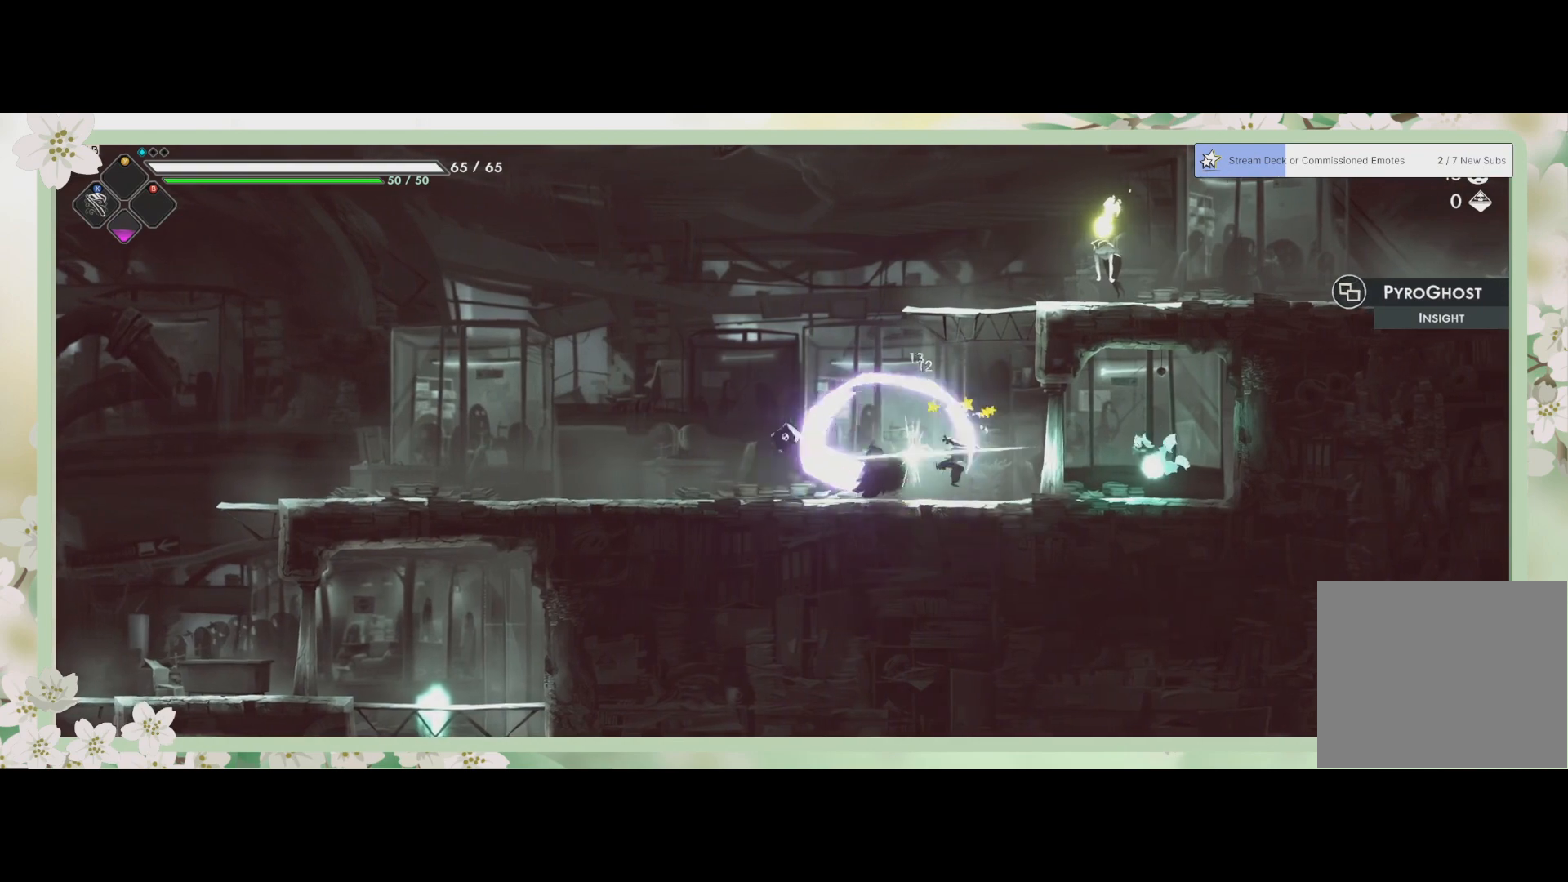
{"buttons": [], "left_stick": "center", "events": [[67, "SQUARE", "down"], [167, "SQUARE", "up"], [233, "SQUARE", "down"], [300, "SQUARE", "up"], [400, "SQUARE", "down"], [467, "SQUARE", "up"]]}
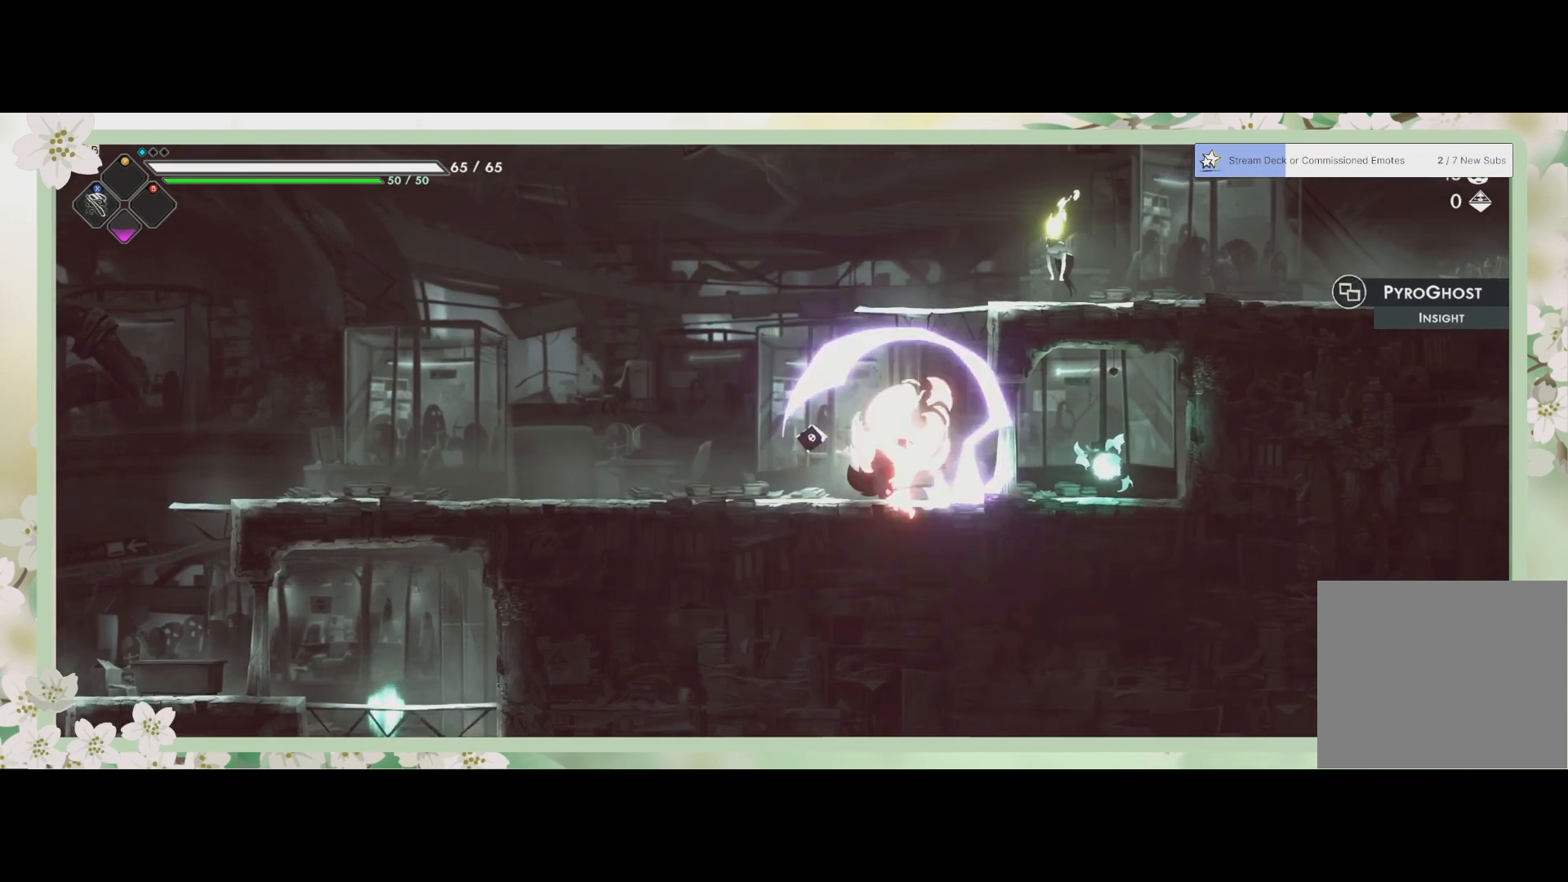
{"buttons": ["CROSS"], "left_stick": "up", "events": [[67, "SQUARE", "down"], [167, "SQUARE", "up"], [200, "SQUARE", "down"], [267, "SQUARE", "up"], [333, "left_stick", "up"], [433, "CROSS", "down"]]}
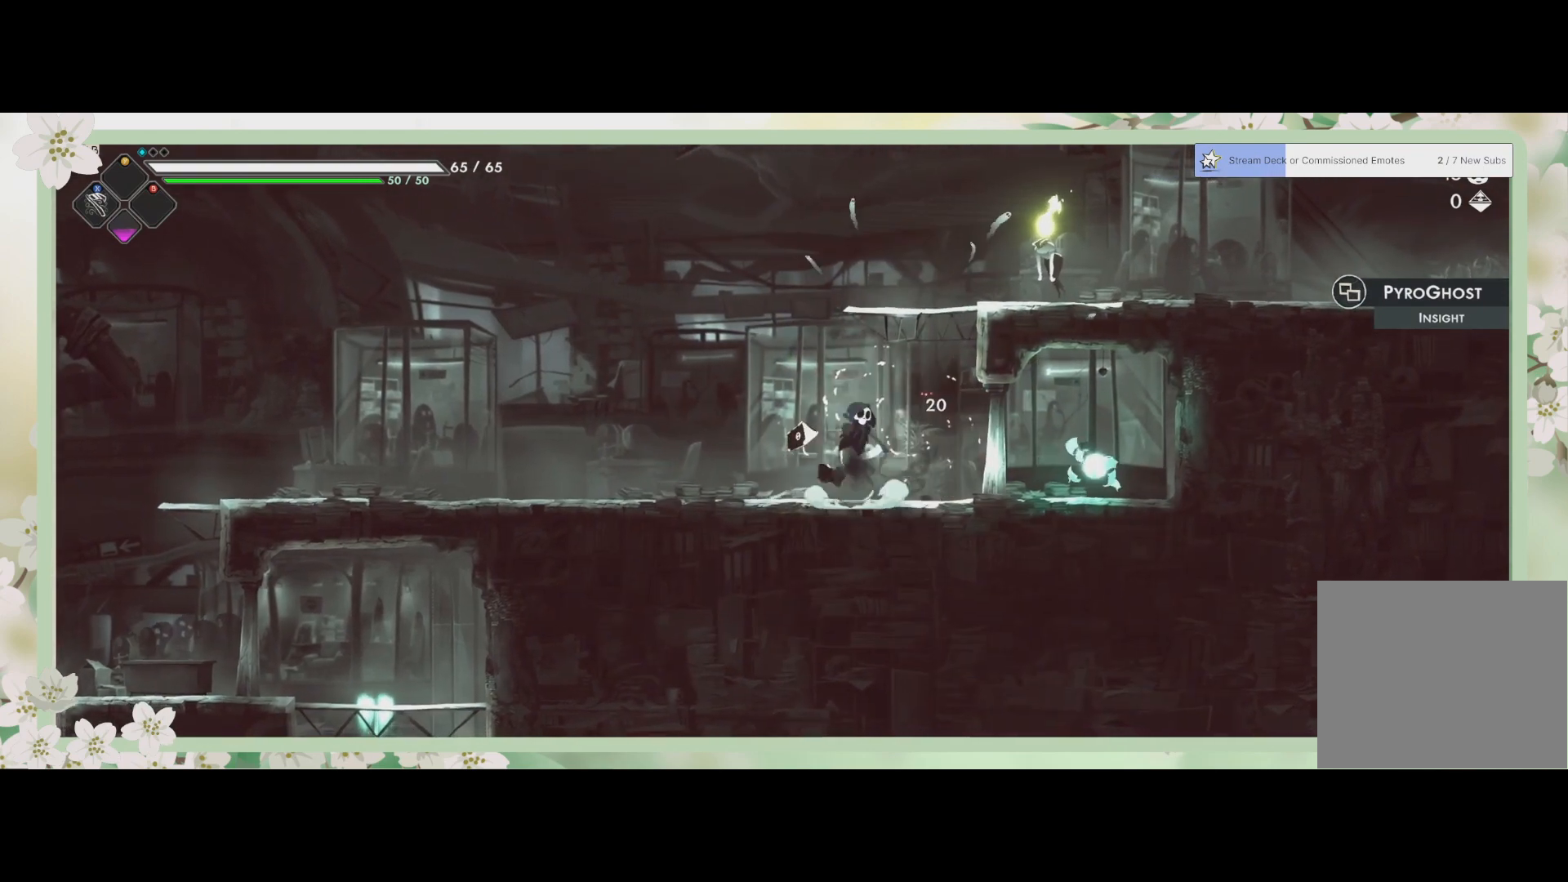
{"buttons": [], "left_stick": "down-right", "events": [[167, "CROSS", "up"], [300, "left_stick", "right"], [367, "SQUARE", "down"], [467, "left_stick", "down-right"], [500, "SQUARE", "up"]]}
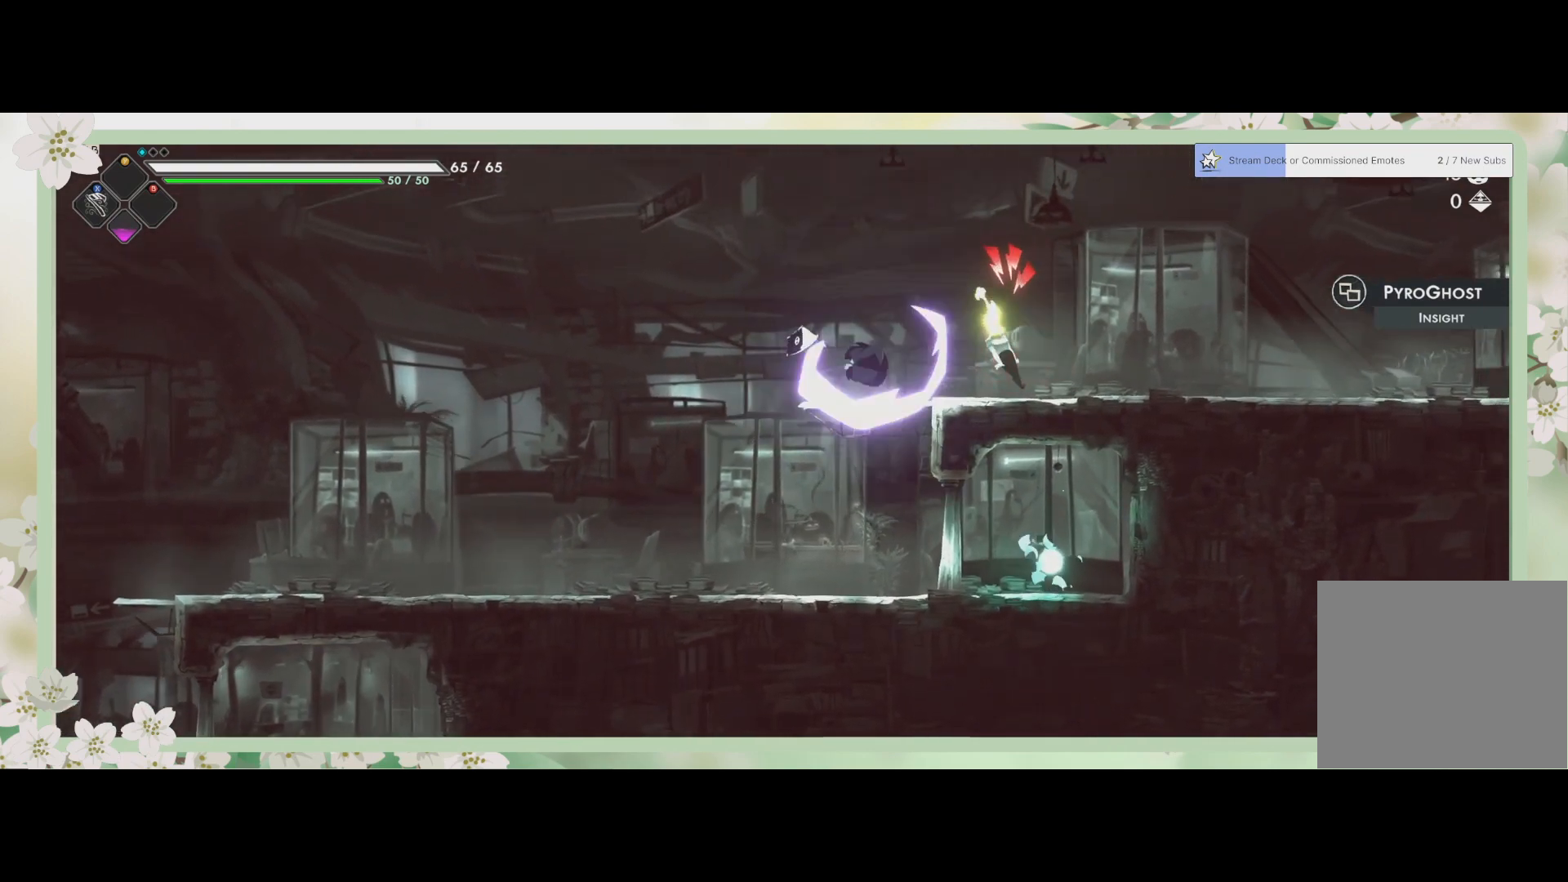
{"buttons": ["SQUARE"], "left_stick": "right", "events": [[33, "SQUARE", "down"], [100, "SQUARE", "up"], [167, "left_stick", "center"], [300, "SQUARE", "down"], [300, "left_stick", "right"], [433, "SQUARE", "up"], [500, "SQUARE", "down"]]}
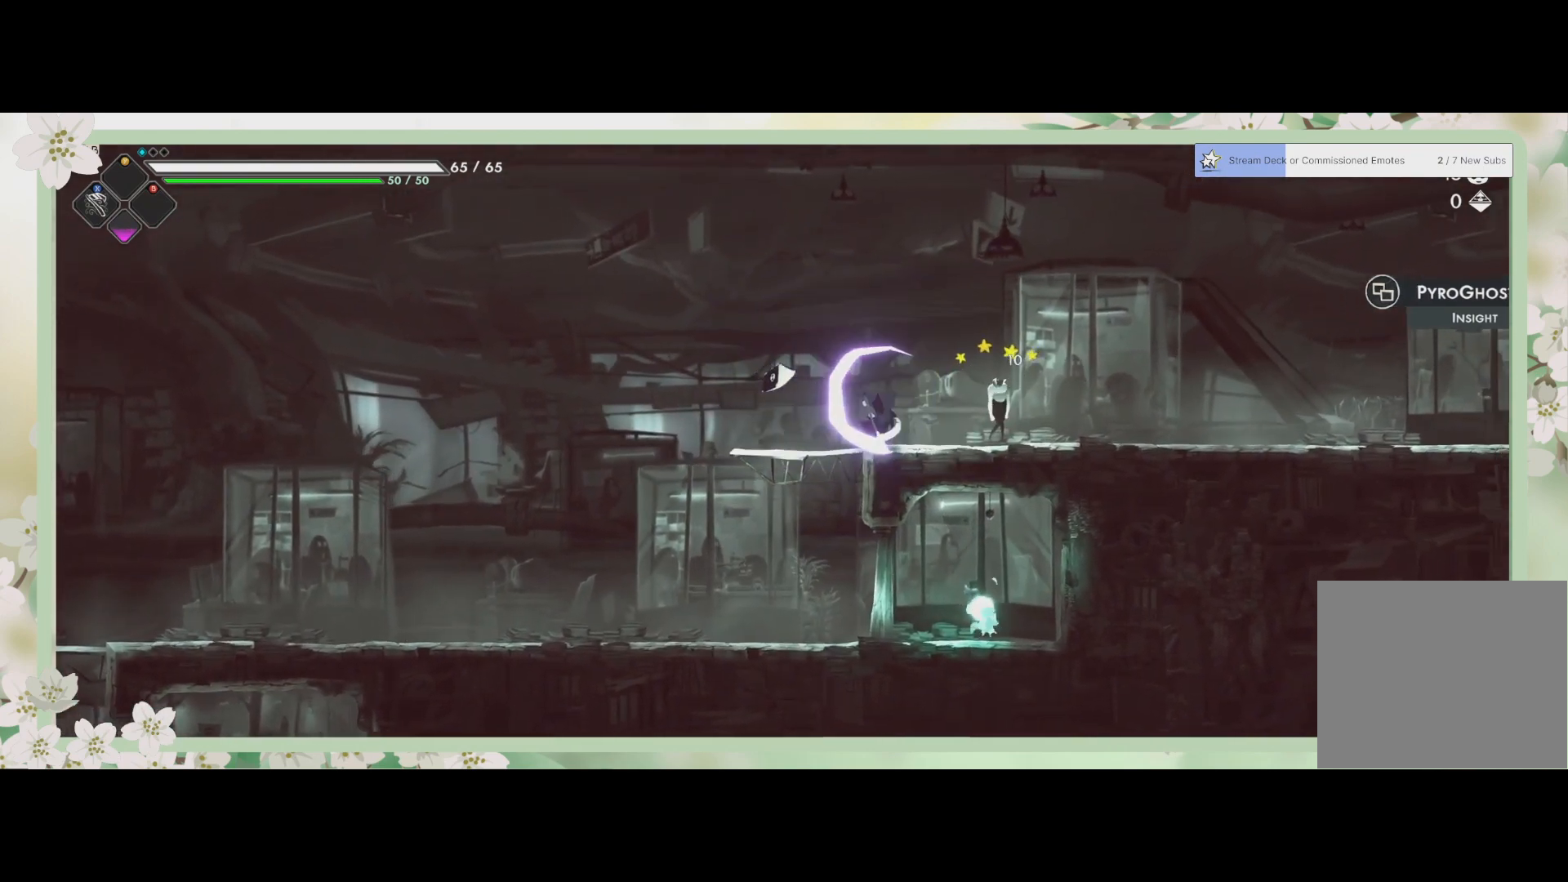
{"buttons": [], "left_stick": "center", "events": [[100, "SQUARE", "up"], [200, "SQUARE", "down"], [300, "SQUARE", "up"], [367, "left_stick", "center"], [433, "SQUARE", "down"], [500, "SQUARE", "up"]]}
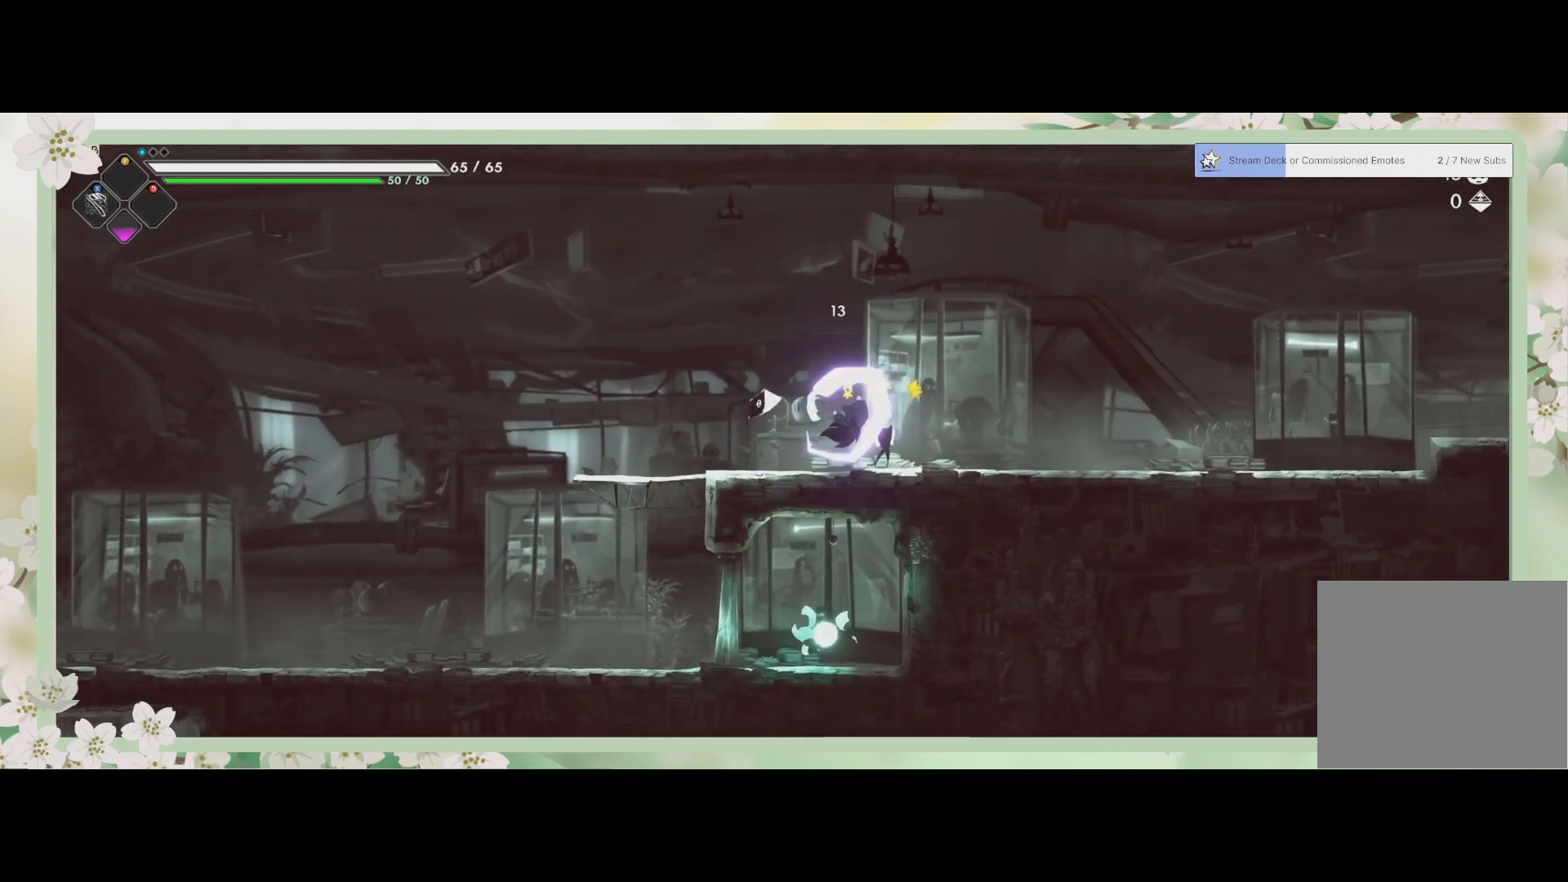
{"buttons": [], "left_stick": "center", "events": [[100, "SQUARE", "down"], [167, "SQUARE", "up"], [267, "SQUARE", "down"], [333, "SQUARE", "up"], [433, "SQUARE", "down"], [500, "SQUARE", "up"]]}
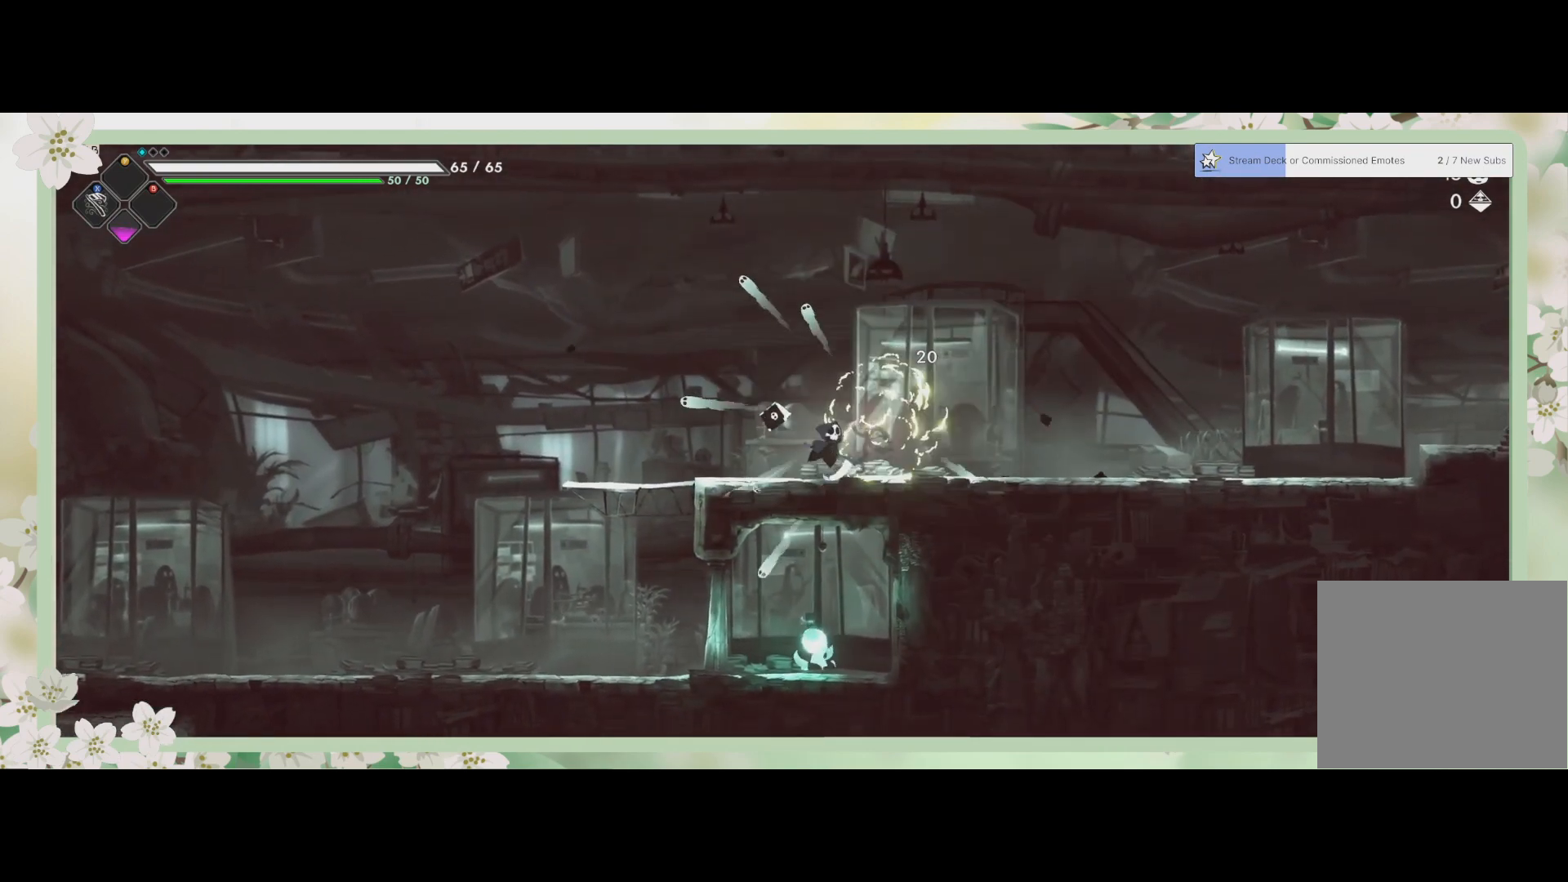
{"buttons": [], "left_stick": "left", "events": [[133, "left_stick", "down"], [300, "left_stick", "left"]]}
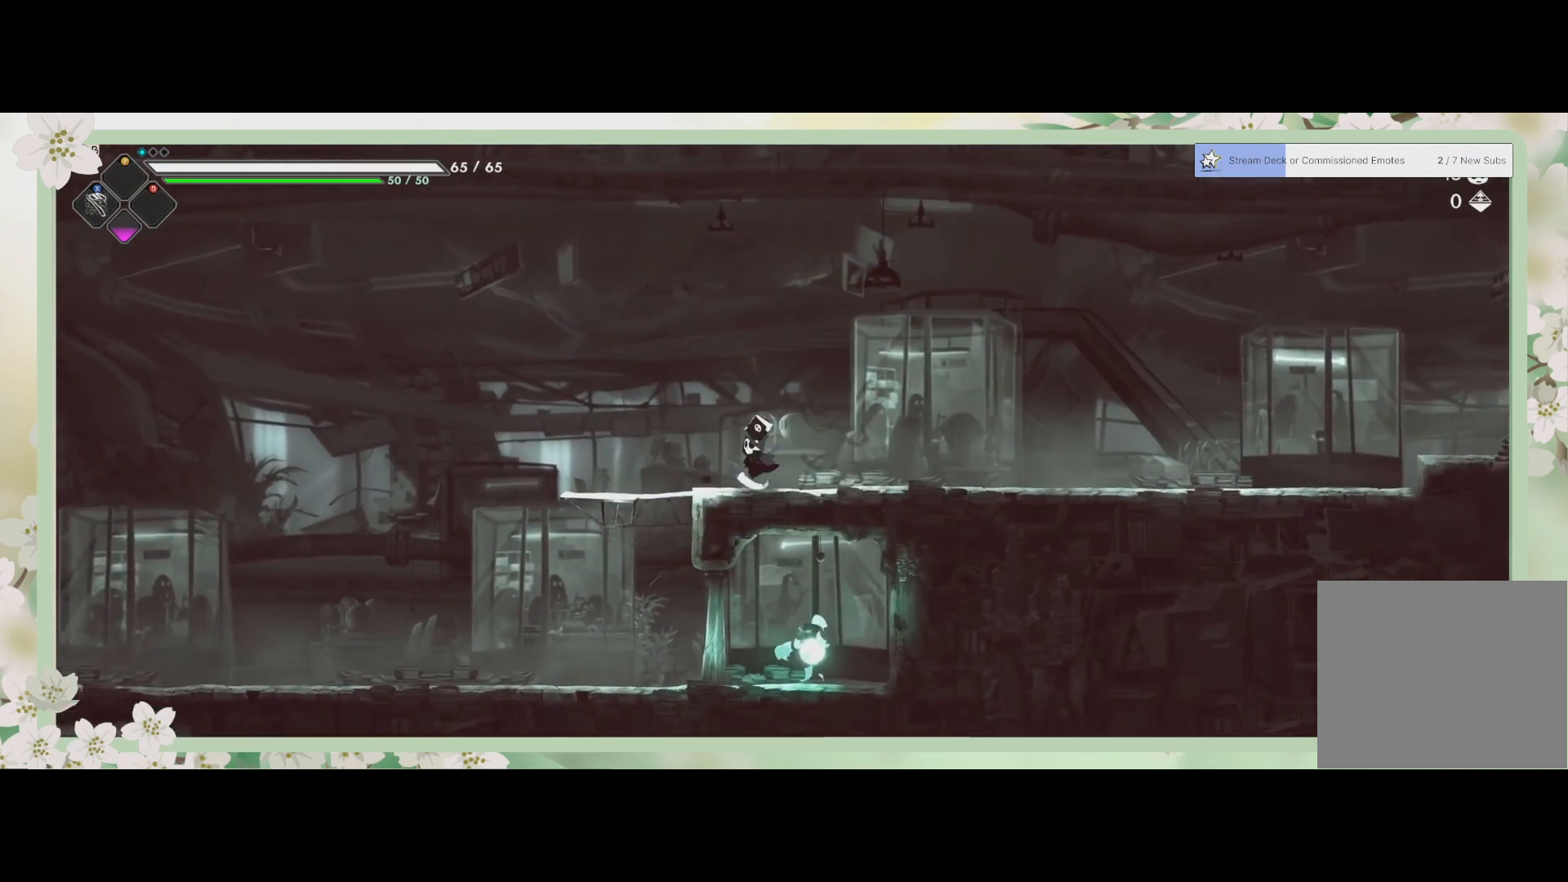
{"buttons": ["CROSS"], "left_stick": "down", "events": [[233, "left_stick", "down"], [433, "CROSS", "down"]]}
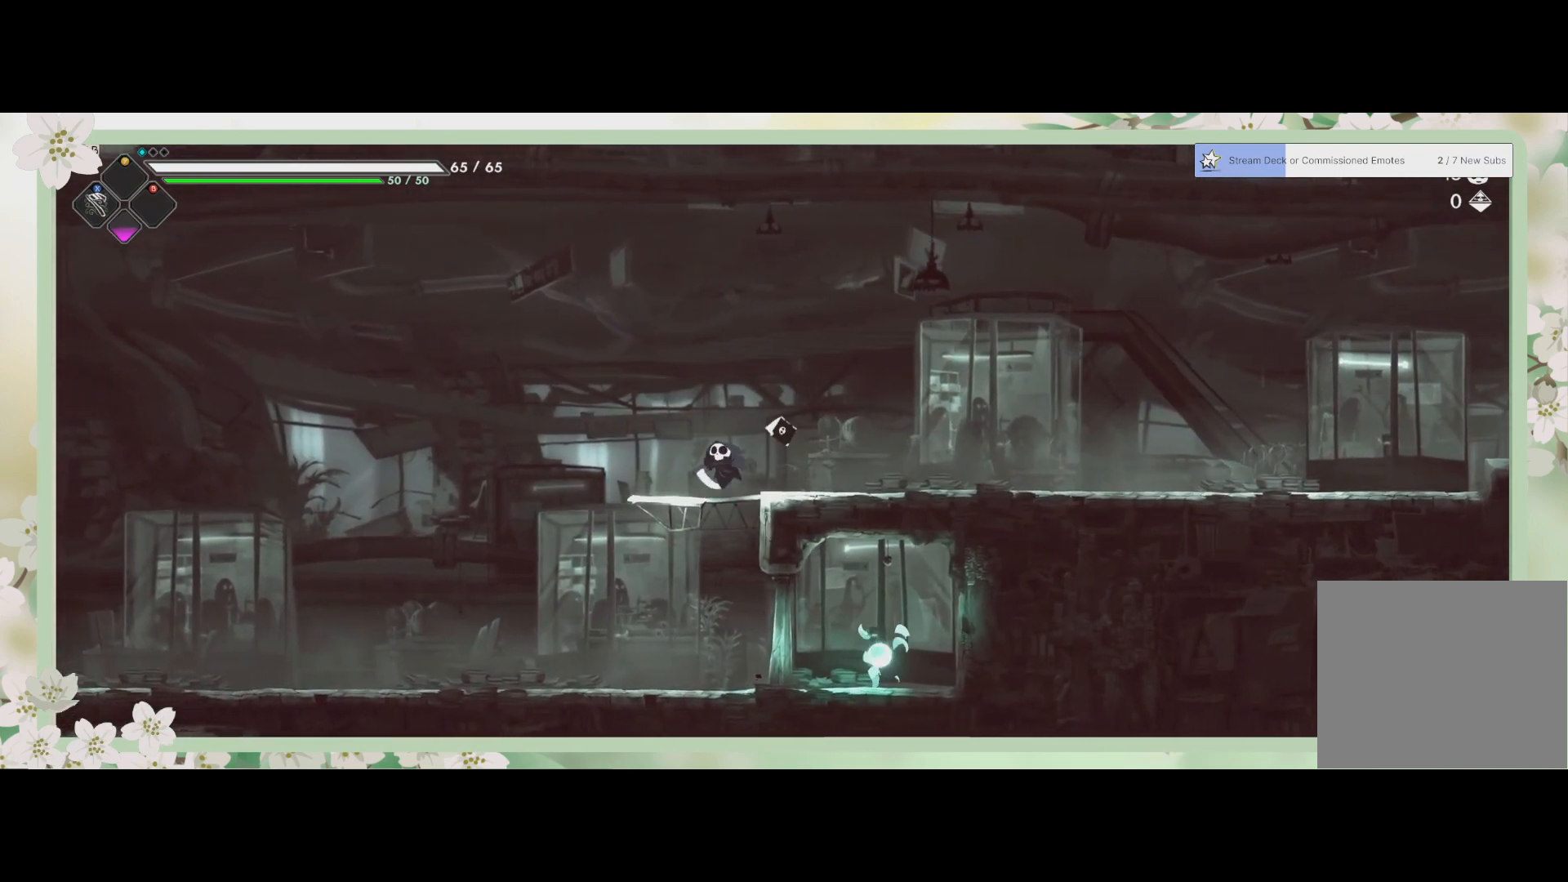
{"buttons": [], "left_stick": "right", "events": [[33, "CROSS", "up"], [333, "SQUARE", "down"], [333, "left_stick", "right"], [467, "SQUARE", "up"]]}
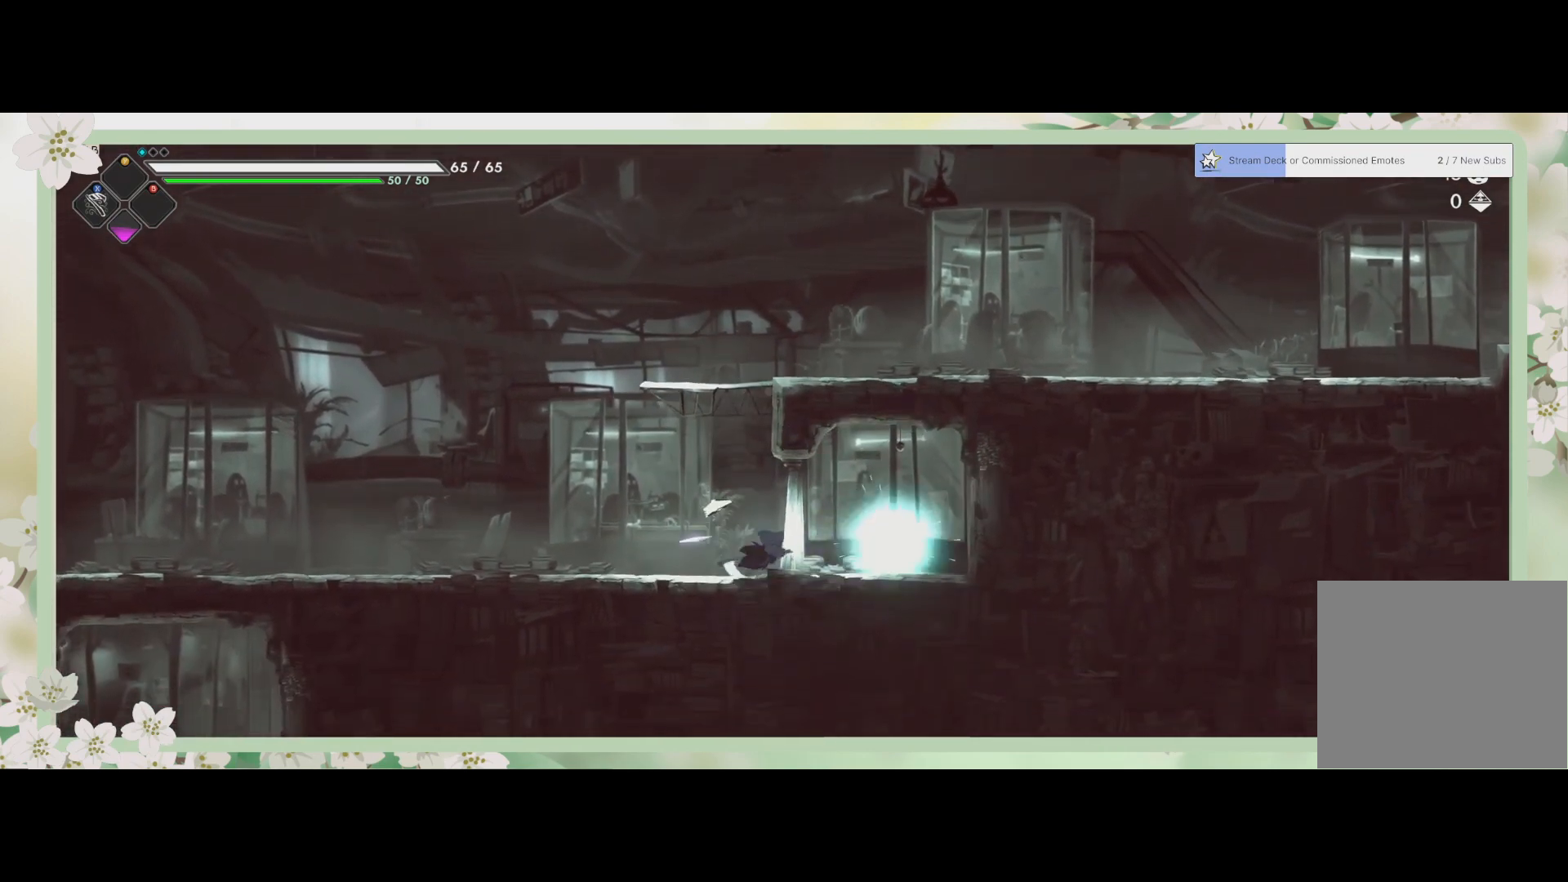
{"buttons": ["CROSS"], "left_stick": "up-left", "events": [[100, "left_stick", "center"], [267, "left_stick", "left"], [367, "left_stick", "up-left"], [500, "CROSS", "down"]]}
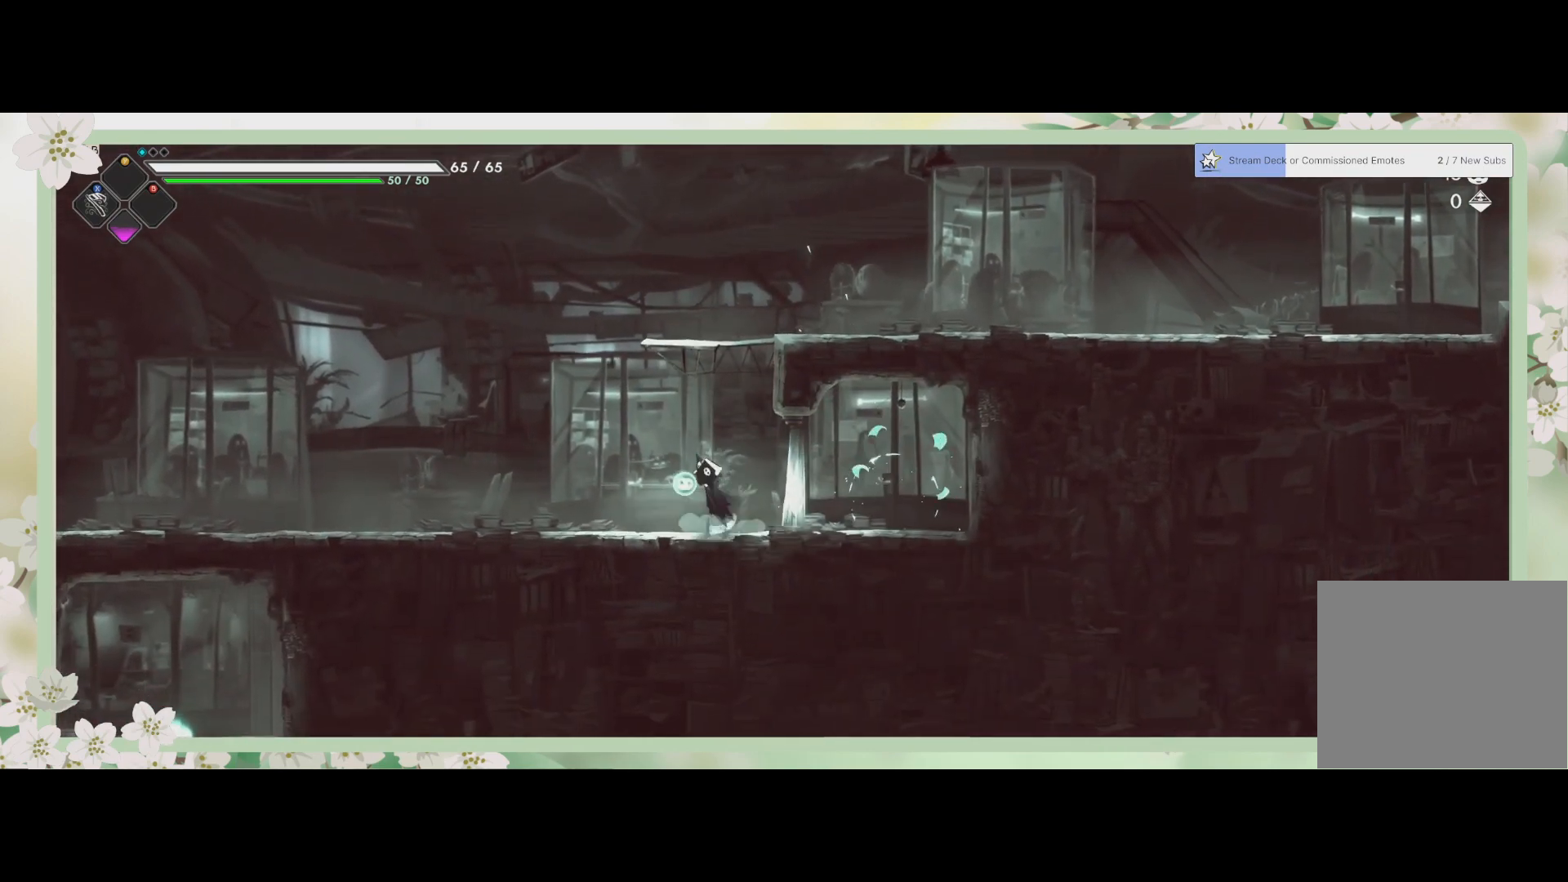
{"buttons": ["R2"], "left_stick": "up-right", "events": [[33, "left_stick", "up-right"], [200, "CROSS", "up"], [267, "CROSS", "down"], [433, "CROSS", "up"], [500, "R2", "down"]]}
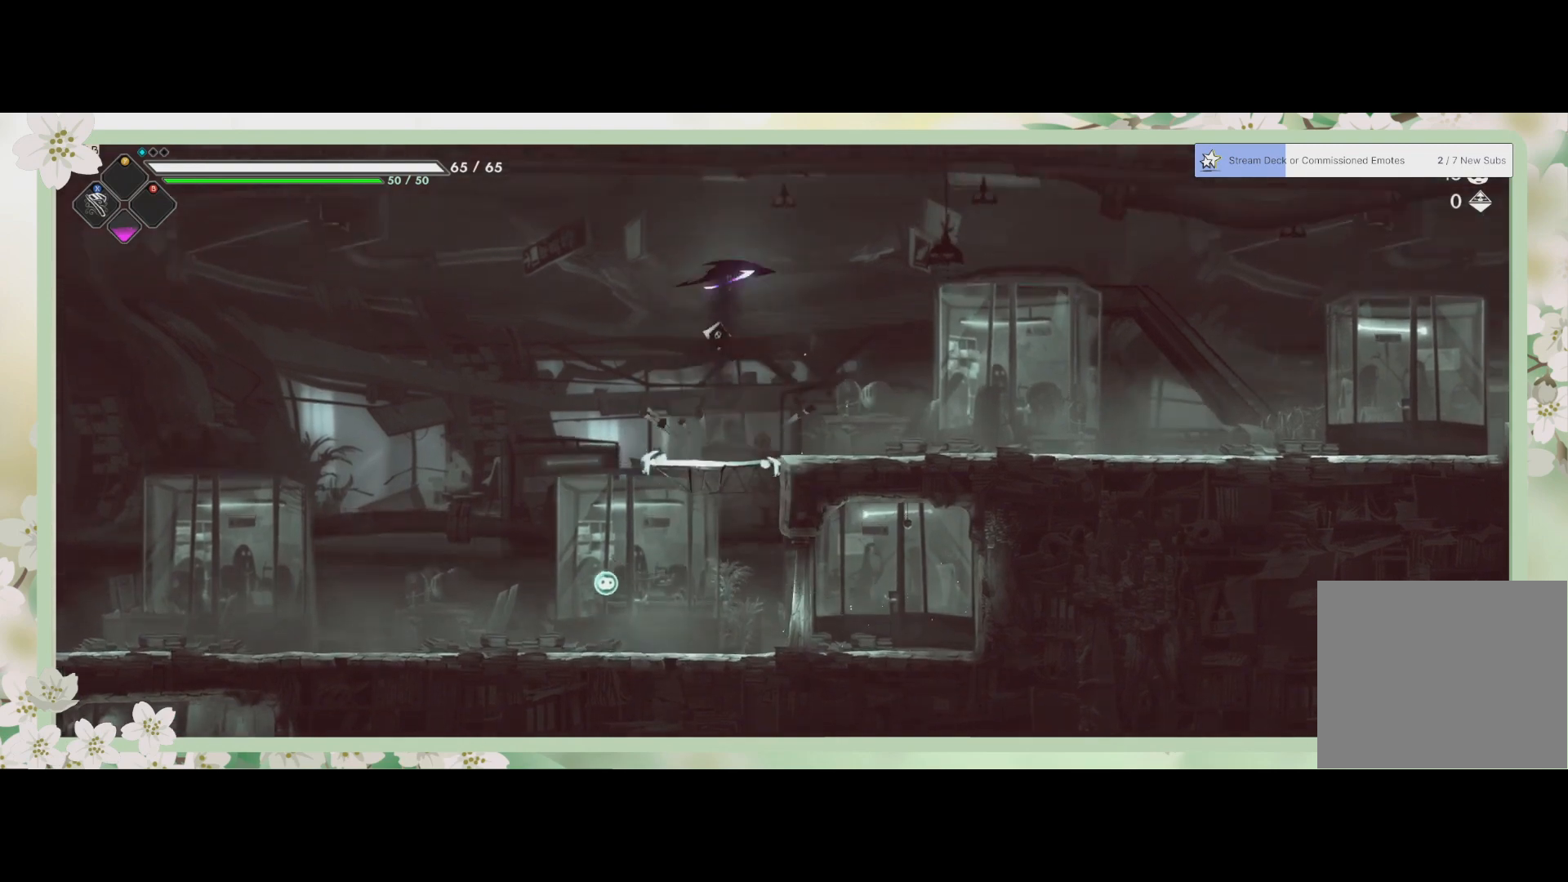
{"buttons": [], "left_stick": "right", "events": [[133, "left_stick", "right"], [167, "R2", "up"]]}
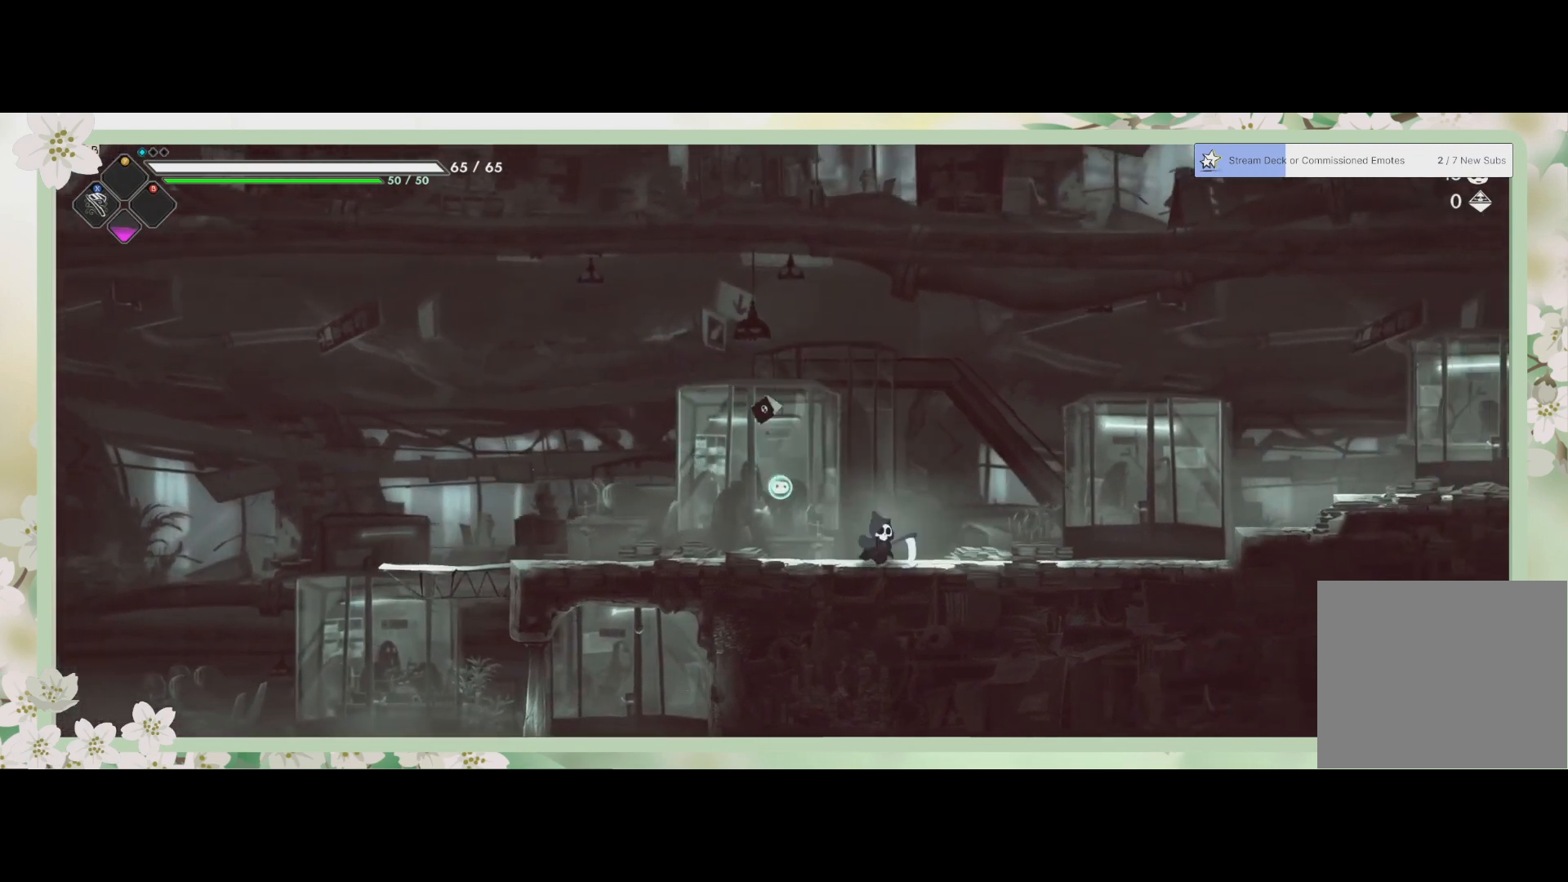
{"buttons": ["CROSS"], "left_stick": "right", "events": [[233, "R2", "down"], [400, "R2", "up"], [467, "CROSS", "down"]]}